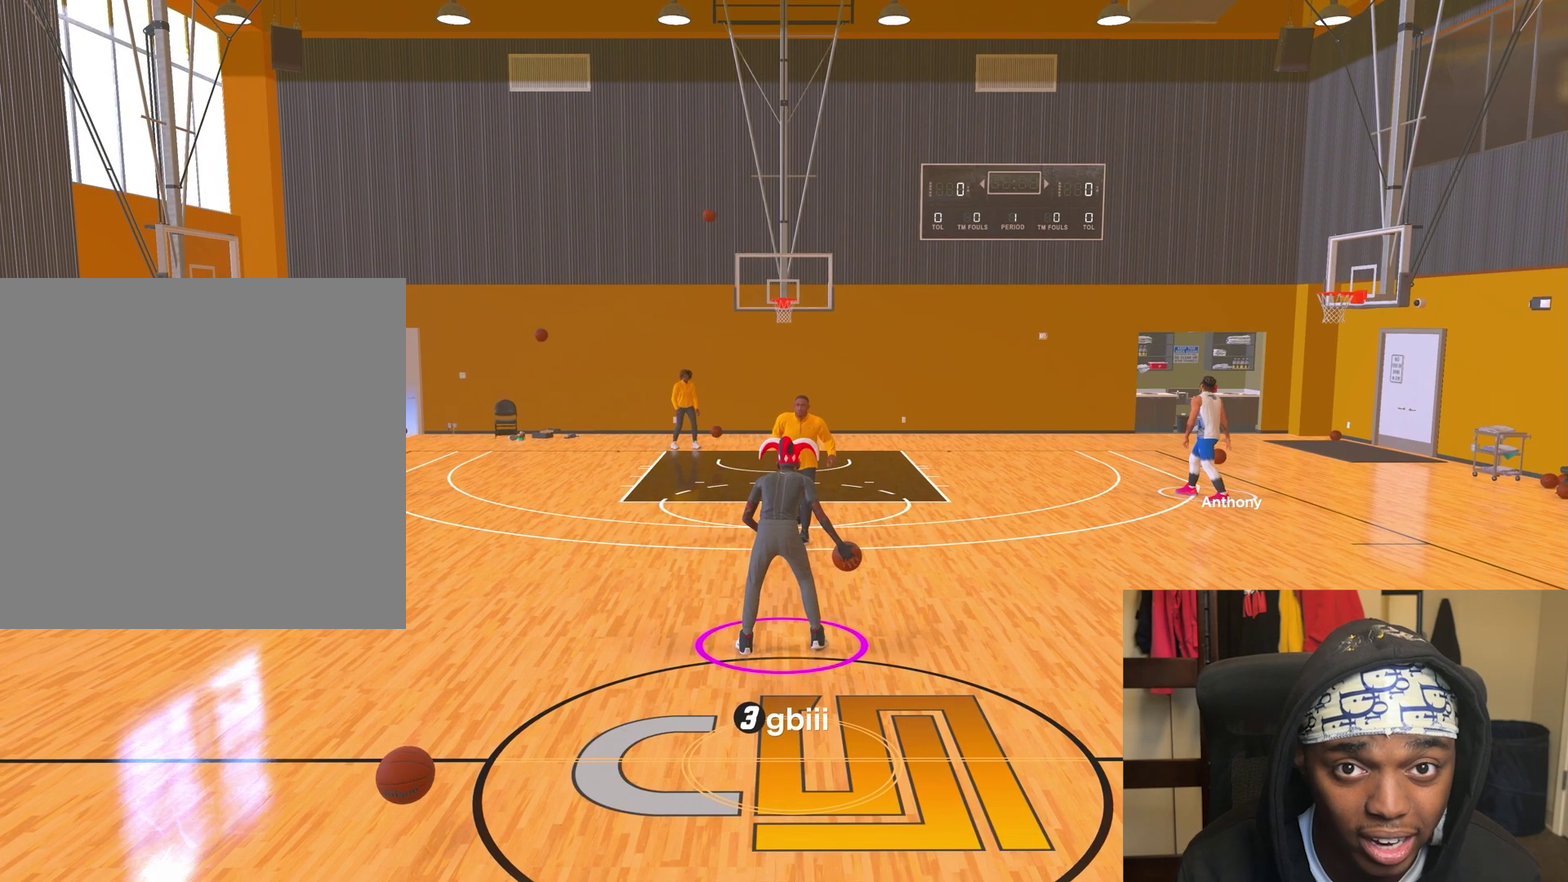
Gameplay with a controller (PlayStation layout); each line is a JSON object with the inputs held at the frame after it (dt_ms = milliseconds from this image to that frame). "events" lists button and stick changes between this image and that frame as [ms after this image, input, new state], when the widget could be followed in between. Not read: L3 R3.
{"dt_ms": 700, "buttons": ["R2"], "left_stick": "center", "right_stick": "center", "events": []}
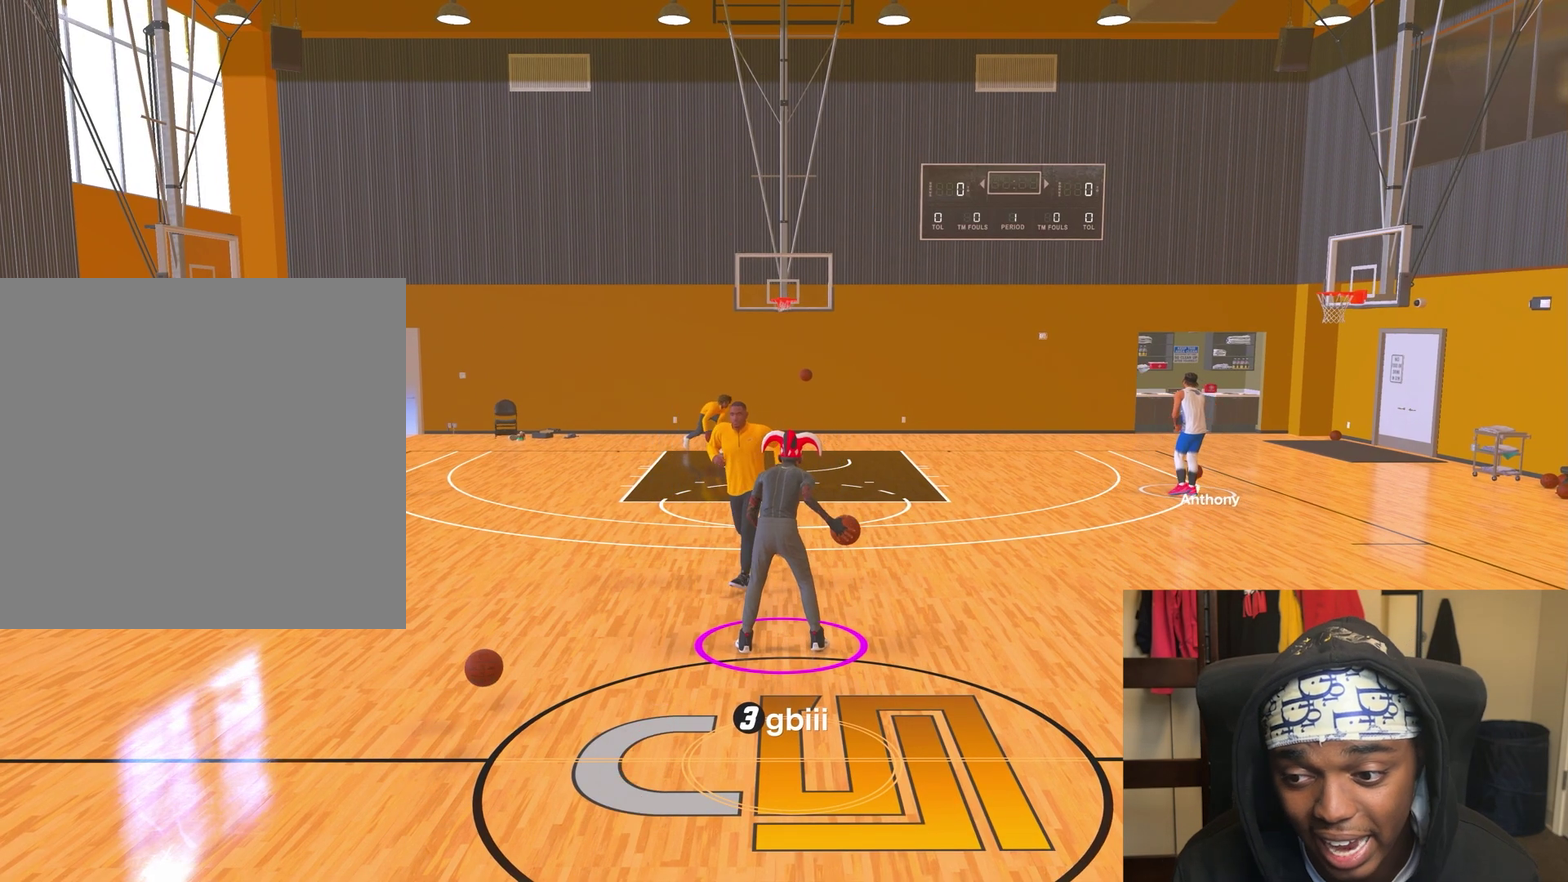
{"dt_ms": 300, "buttons": ["R2"], "left_stick": "center", "right_stick": "center", "events": []}
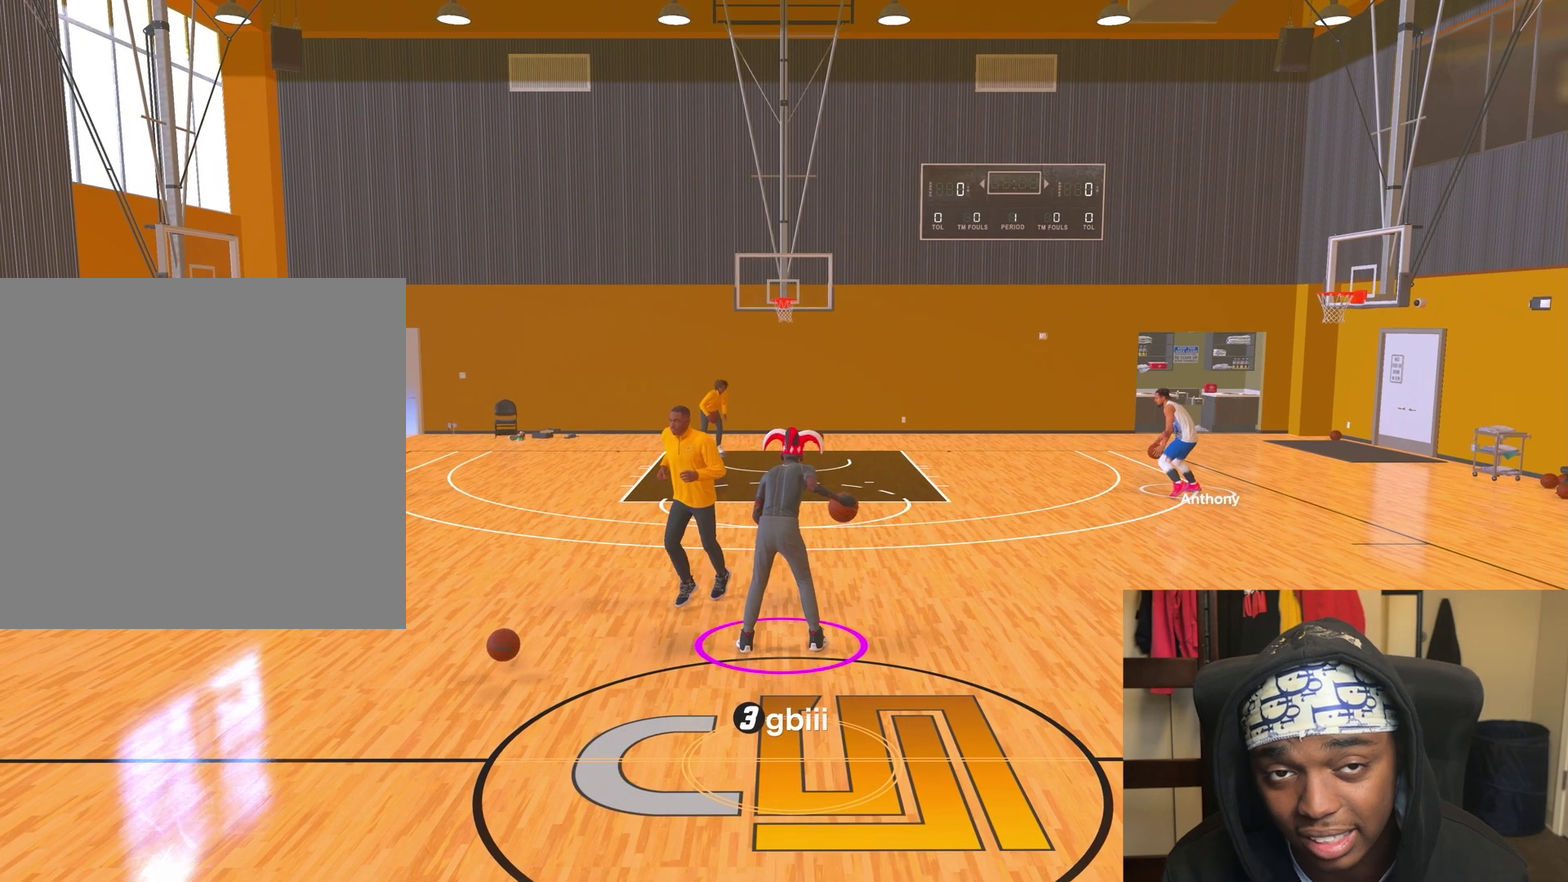
{"dt_ms": 700, "buttons": ["R2"], "left_stick": "center", "right_stick": "center", "events": []}
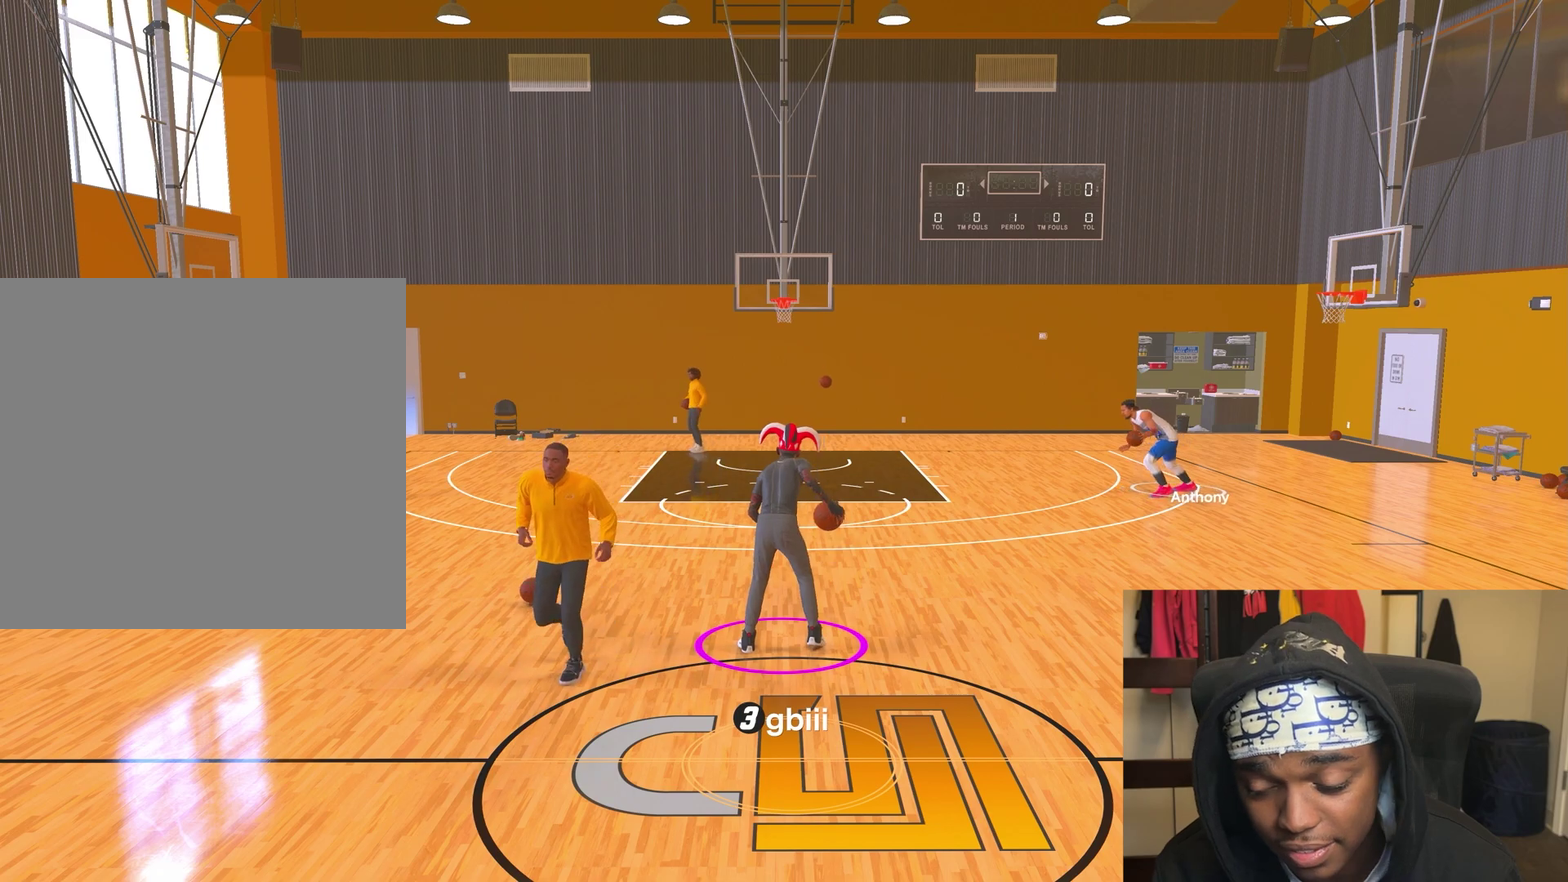
{"dt_ms": 300, "buttons": ["R2"], "left_stick": "center", "right_stick": "center", "events": []}
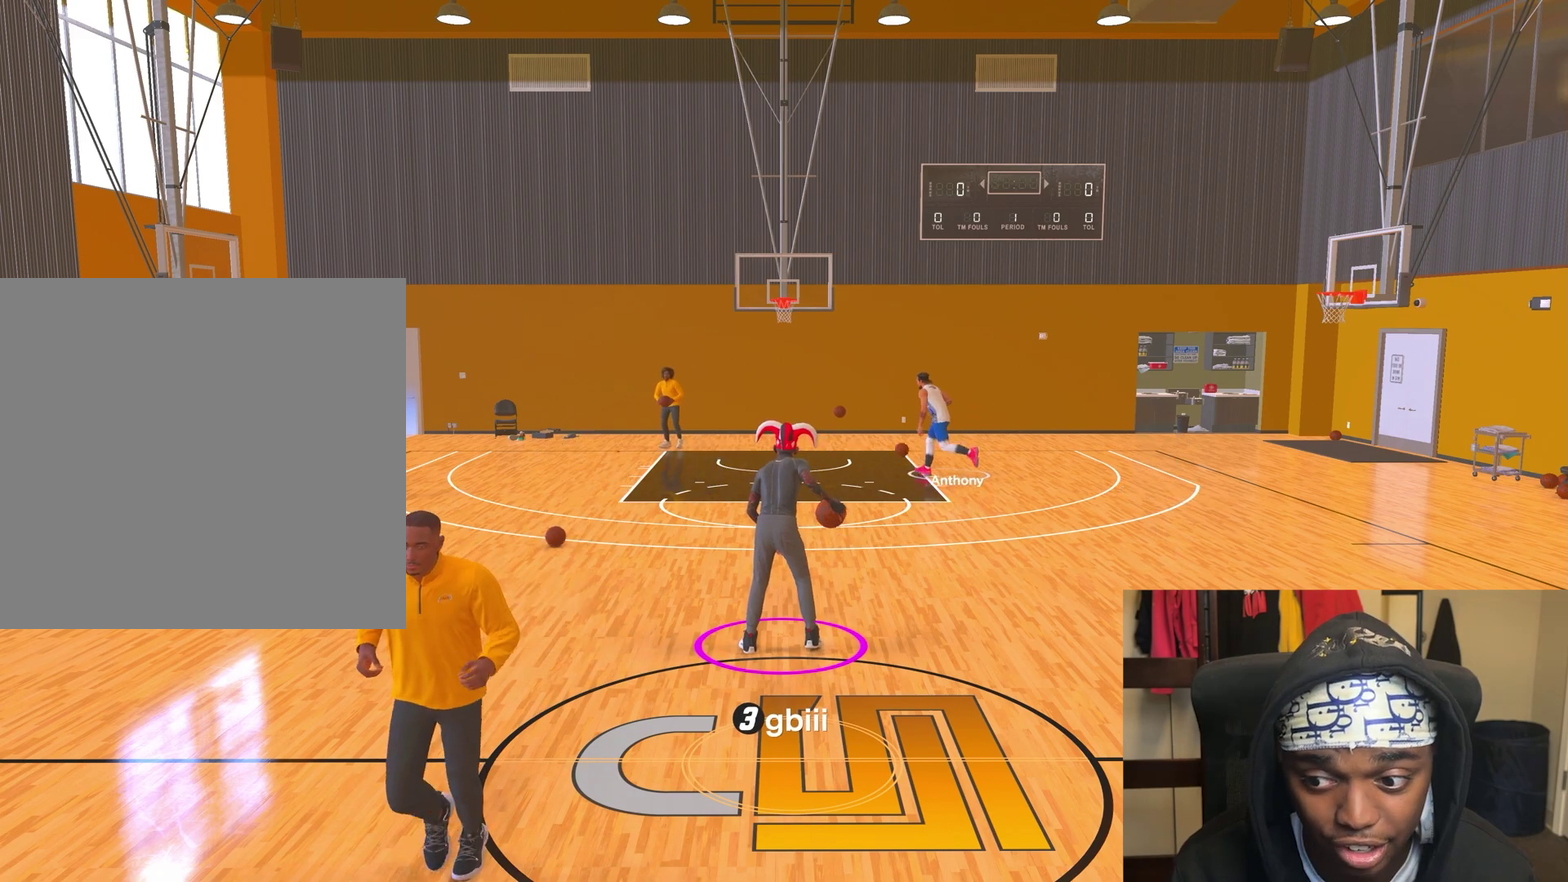
{"dt_ms": 400, "buttons": ["R2"], "left_stick": "center", "right_stick": "center", "events": []}
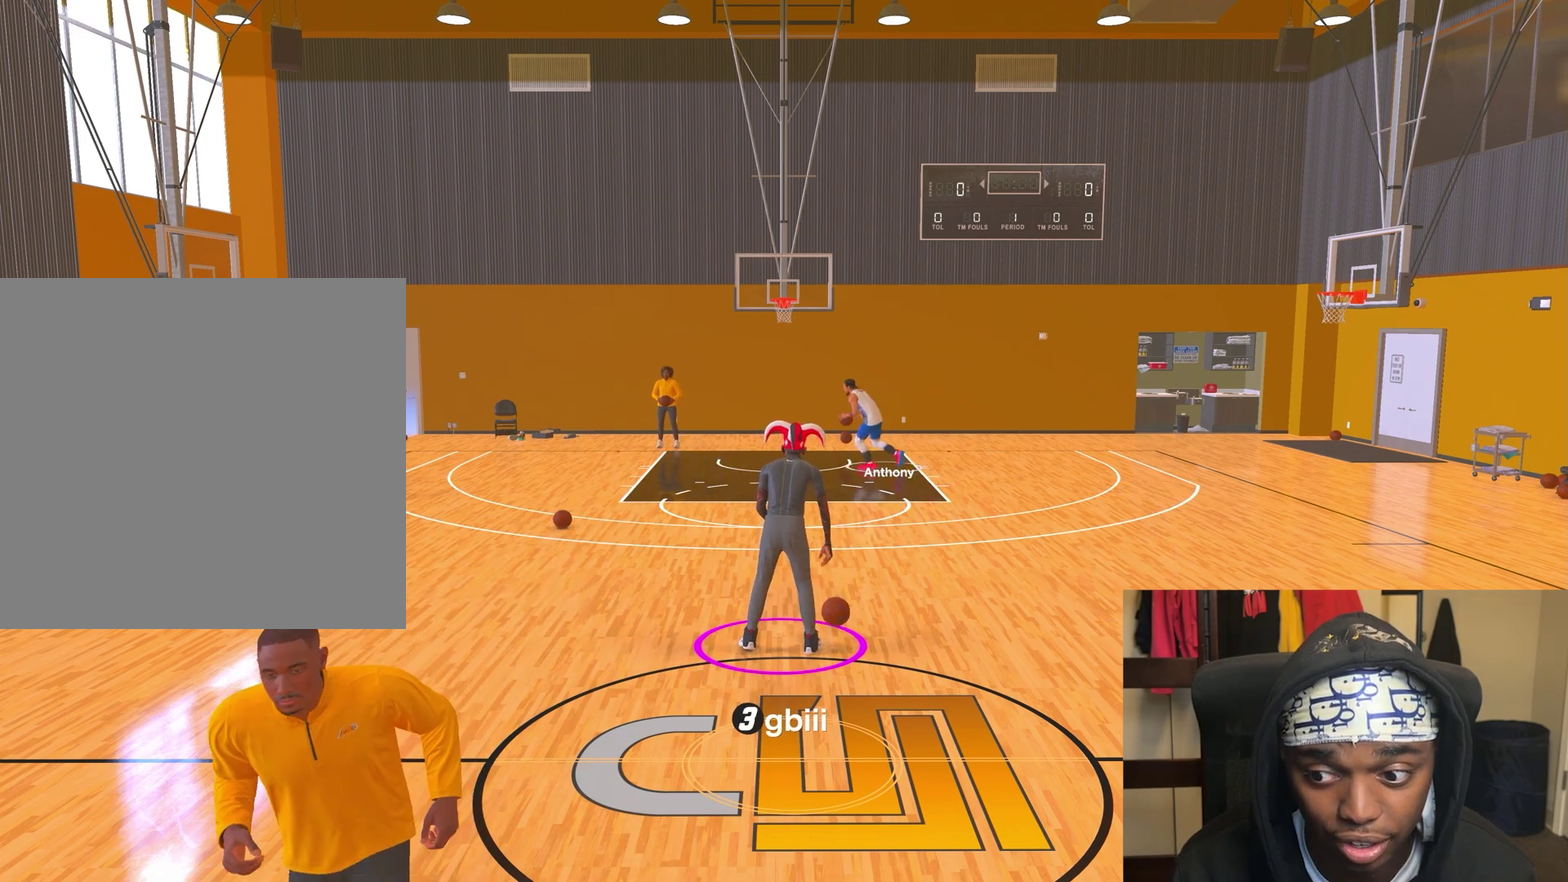
{"dt_ms": 600, "buttons": ["R2"], "left_stick": "center", "right_stick": "center", "events": []}
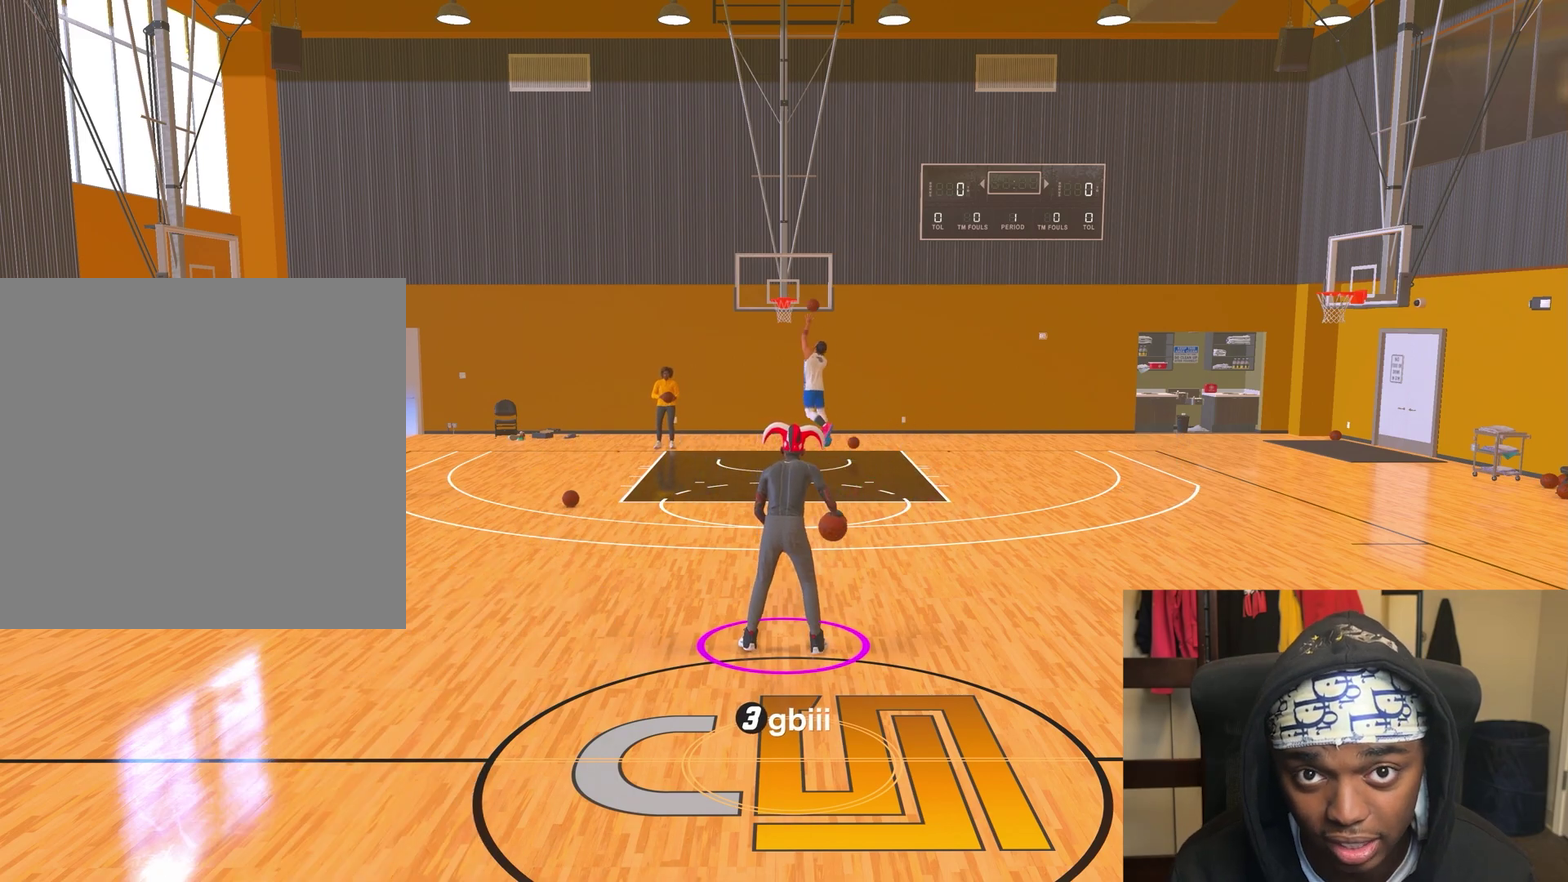
{"dt_ms": 500, "buttons": ["R2"], "left_stick": "center", "right_stick": "center", "events": []}
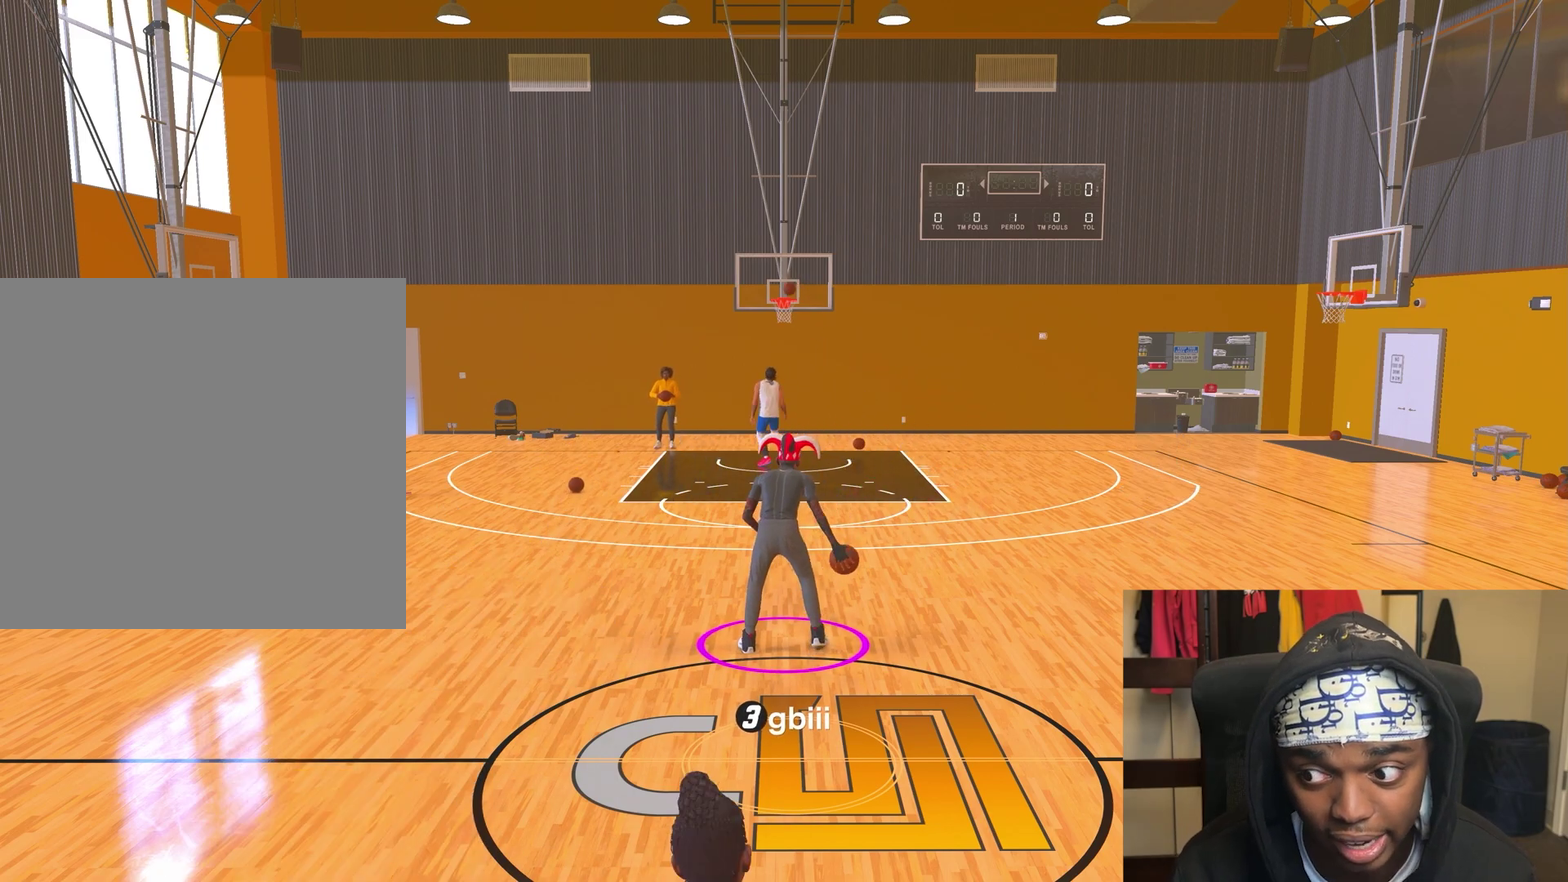
{"dt_ms": 500, "buttons": ["R2"], "left_stick": "center", "right_stick": "center", "events": []}
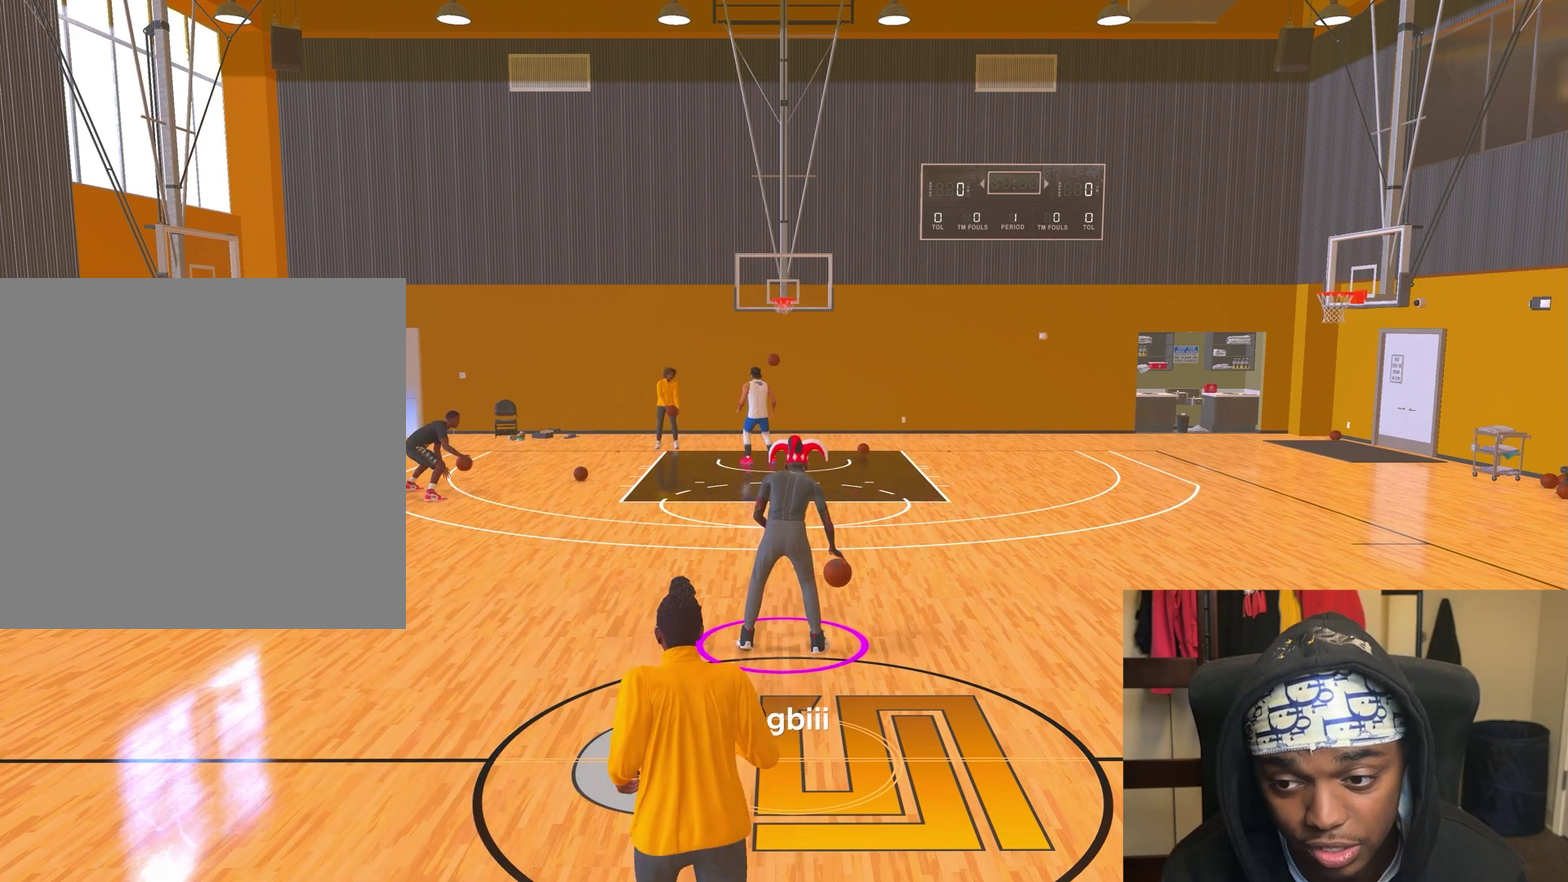
{"dt_ms": 500, "buttons": ["R2"], "left_stick": "center", "right_stick": "center", "events": []}
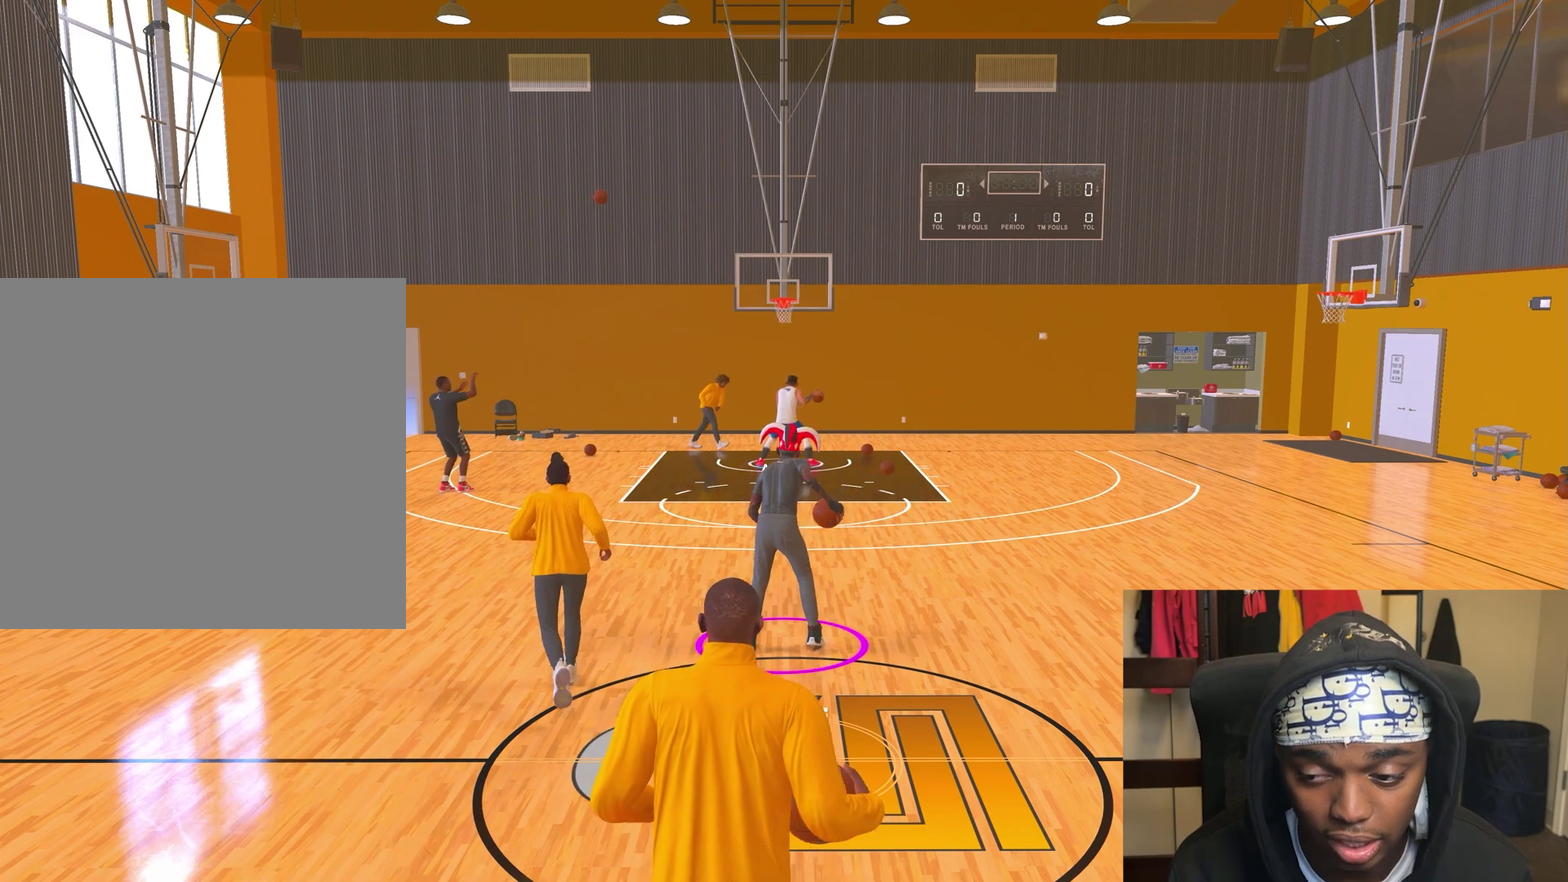
{"dt_ms": 400, "buttons": ["R2"], "left_stick": "up-left", "right_stick": "center", "events": [[200, "right_stick", "up-left"], [283, "right_stick", "center"], [383, "left_stick", "up-left"]]}
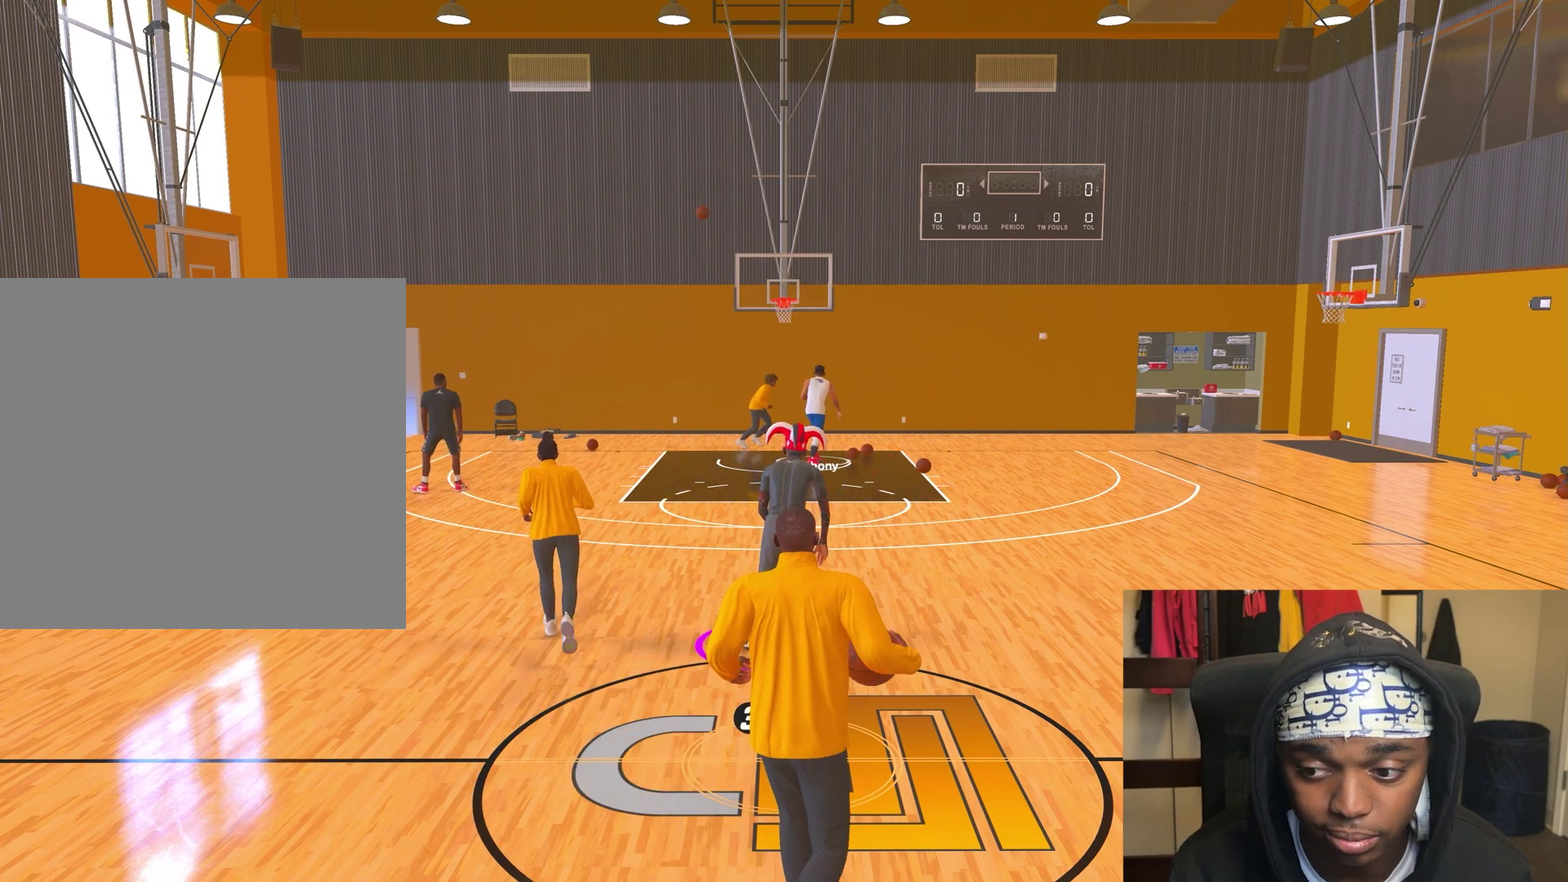
{"dt_ms": 600, "buttons": ["R2"], "left_stick": "center", "right_stick": "center", "events": [[283, "left_stick", "center"]]}
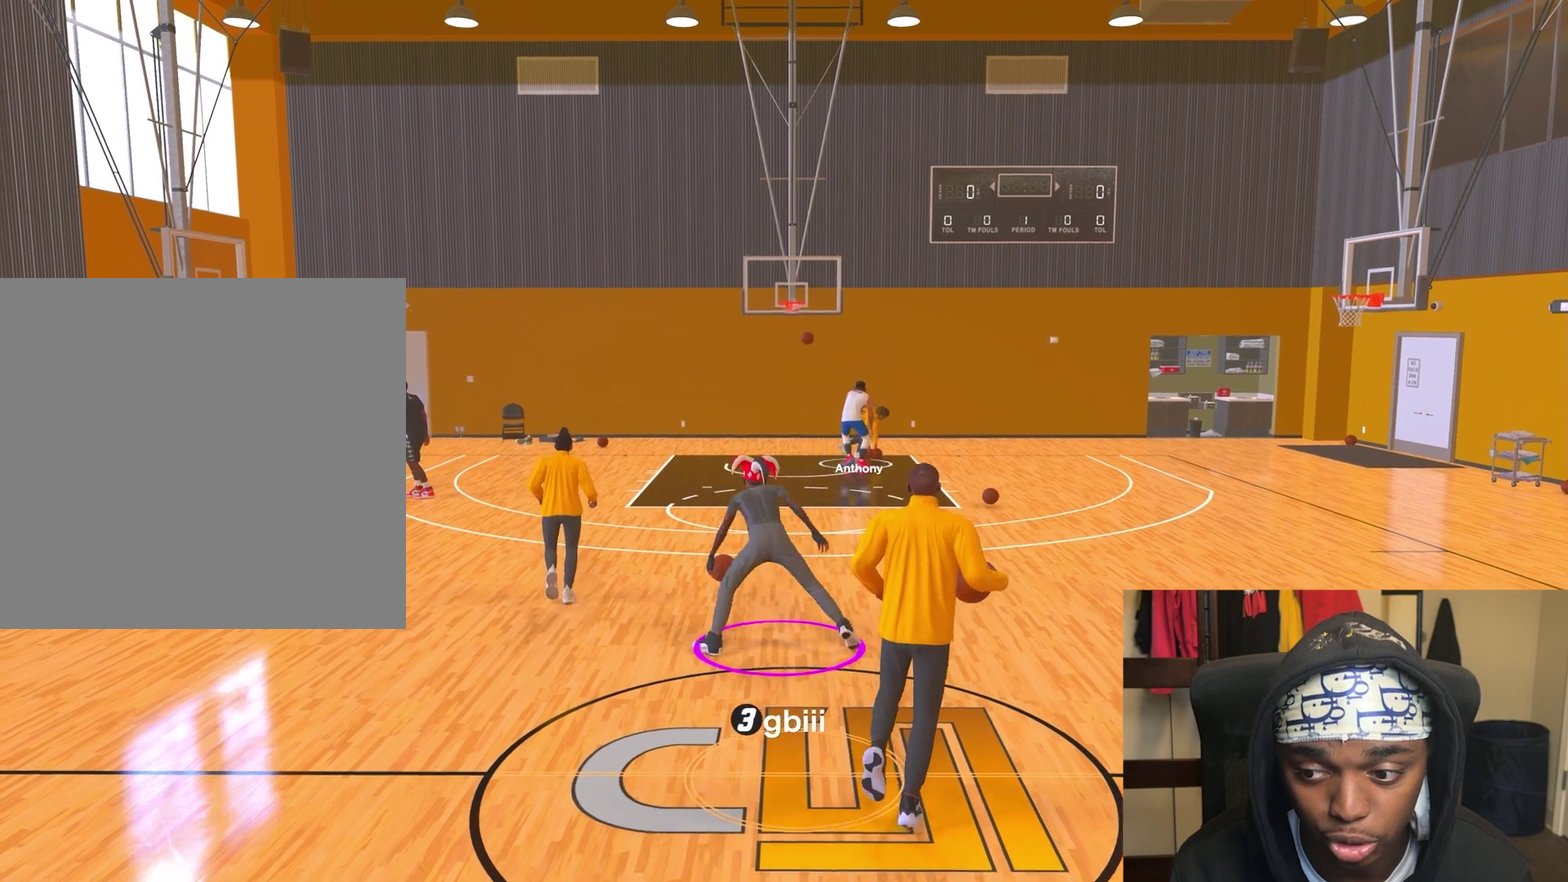
{"dt_ms": 300, "buttons": ["R2"], "left_stick": "center", "right_stick": "center", "events": []}
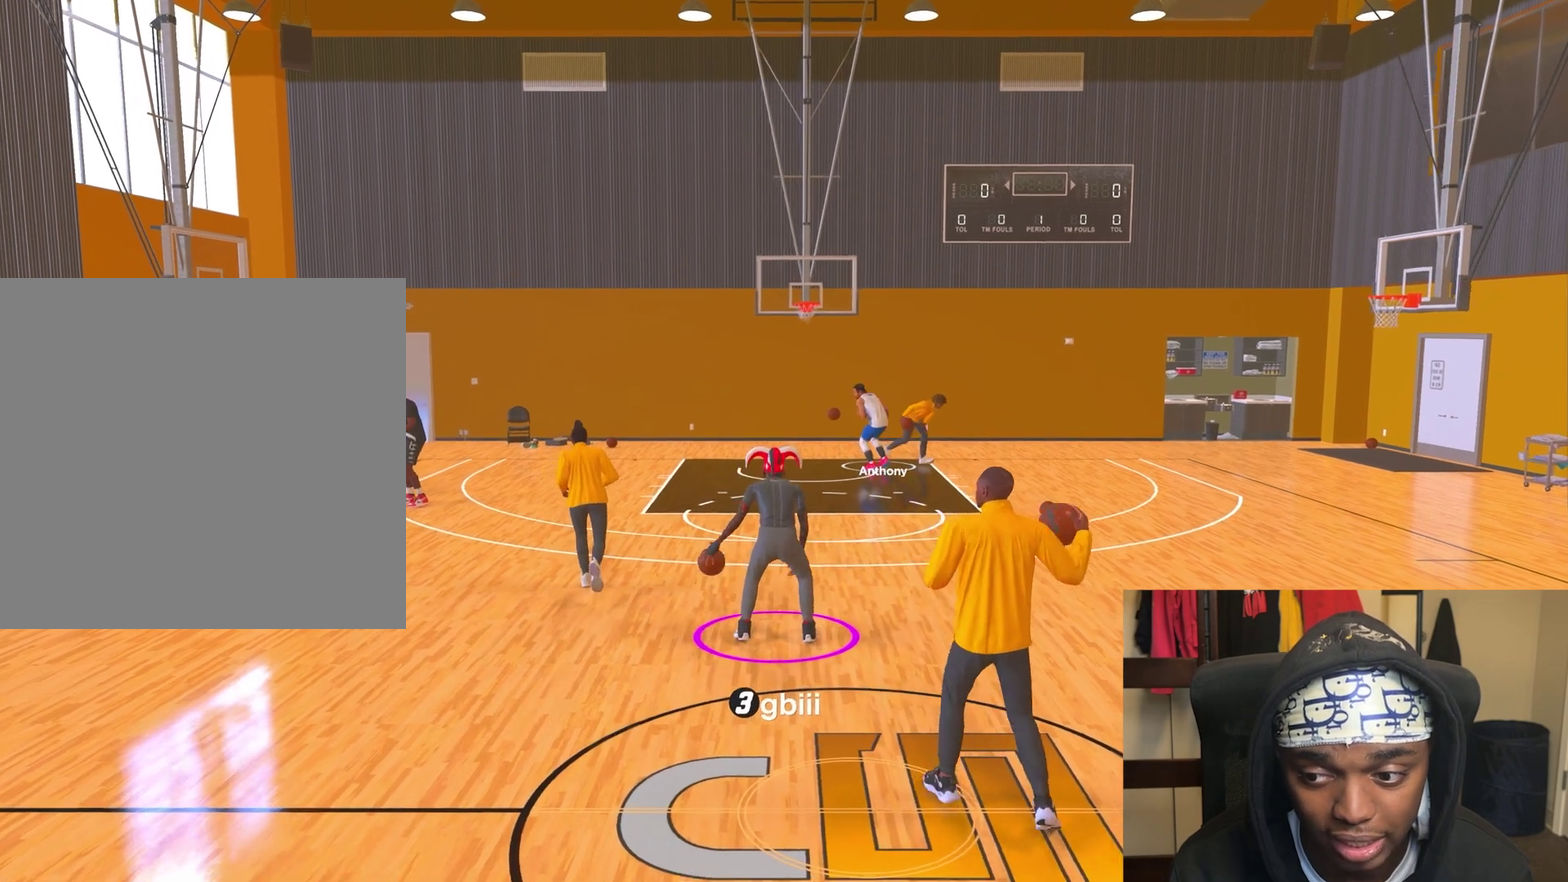
{"dt_ms": 900, "buttons": ["R2"], "left_stick": "center", "right_stick": "center", "events": []}
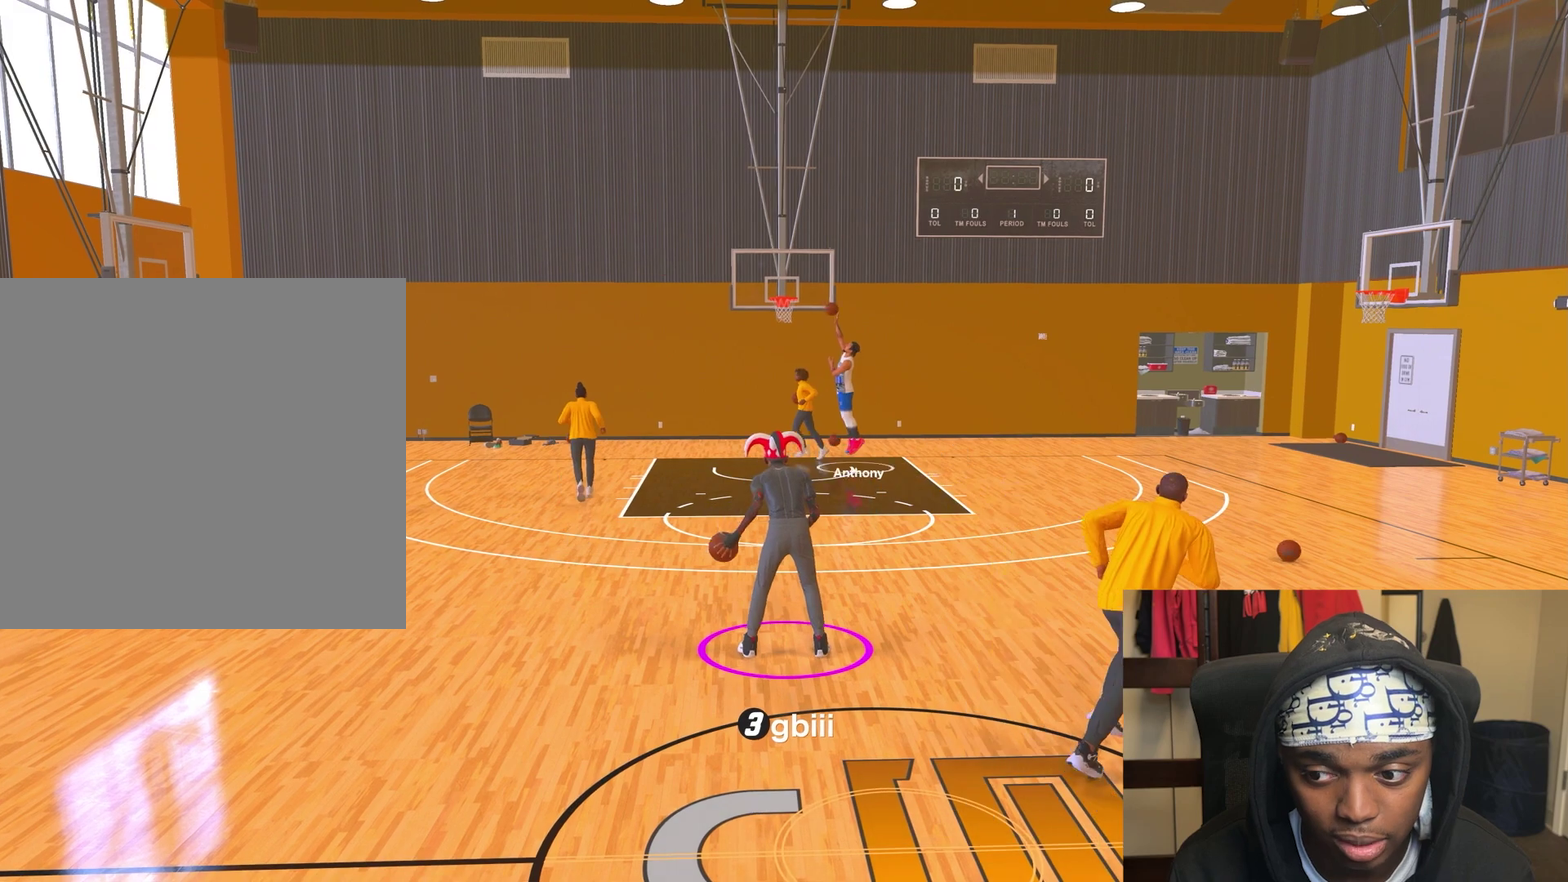
{"dt_ms": 300, "buttons": ["R2"], "left_stick": "center", "right_stick": "center", "events": []}
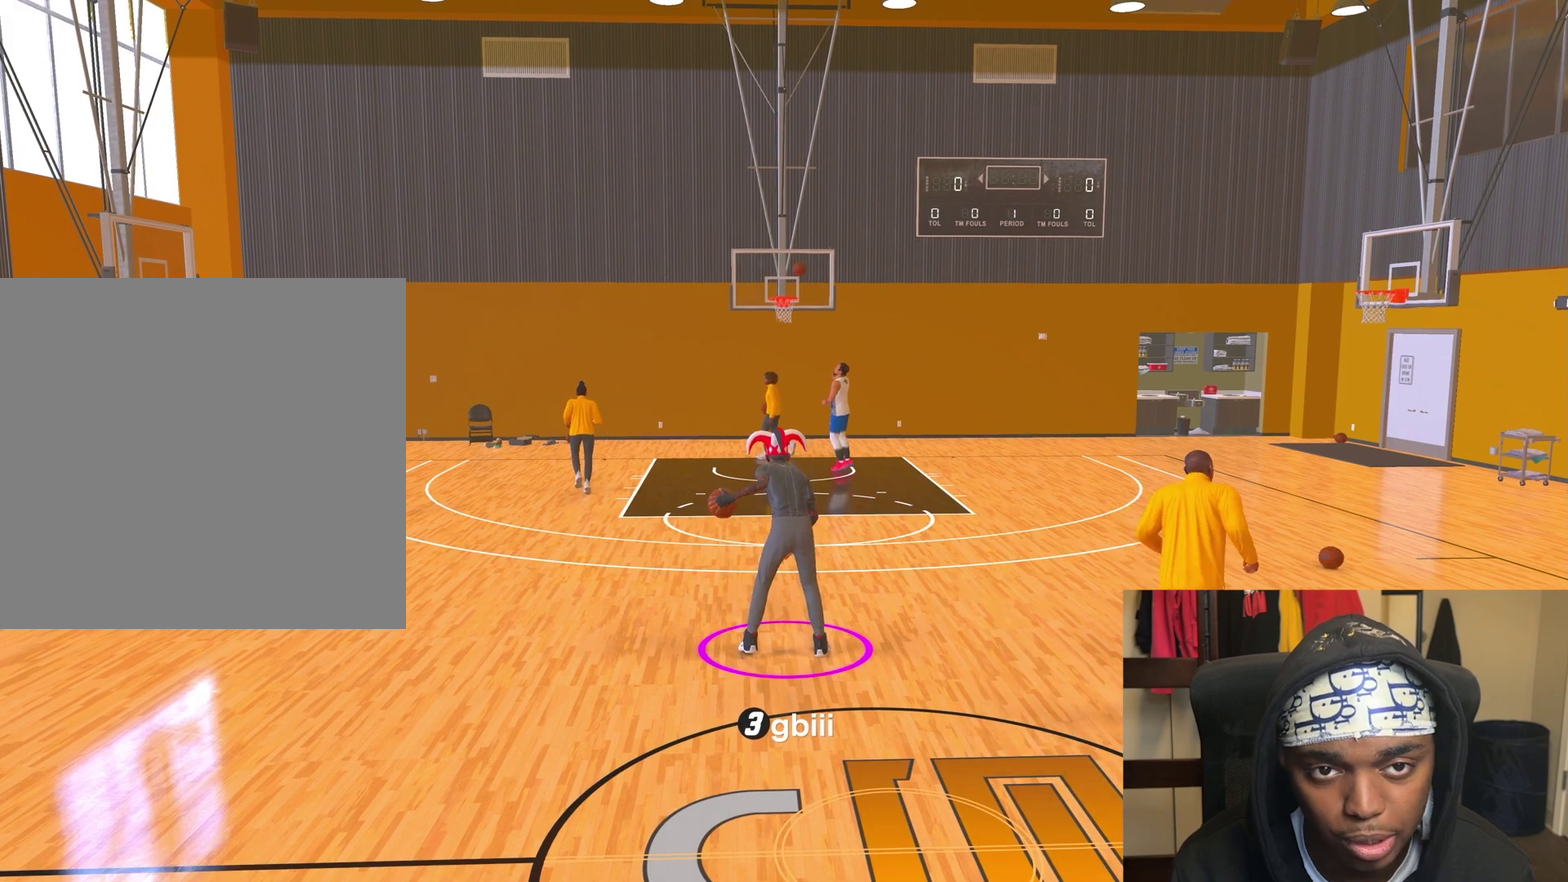
{"dt_ms": 700, "buttons": ["R2"], "left_stick": "center", "right_stick": "center", "events": []}
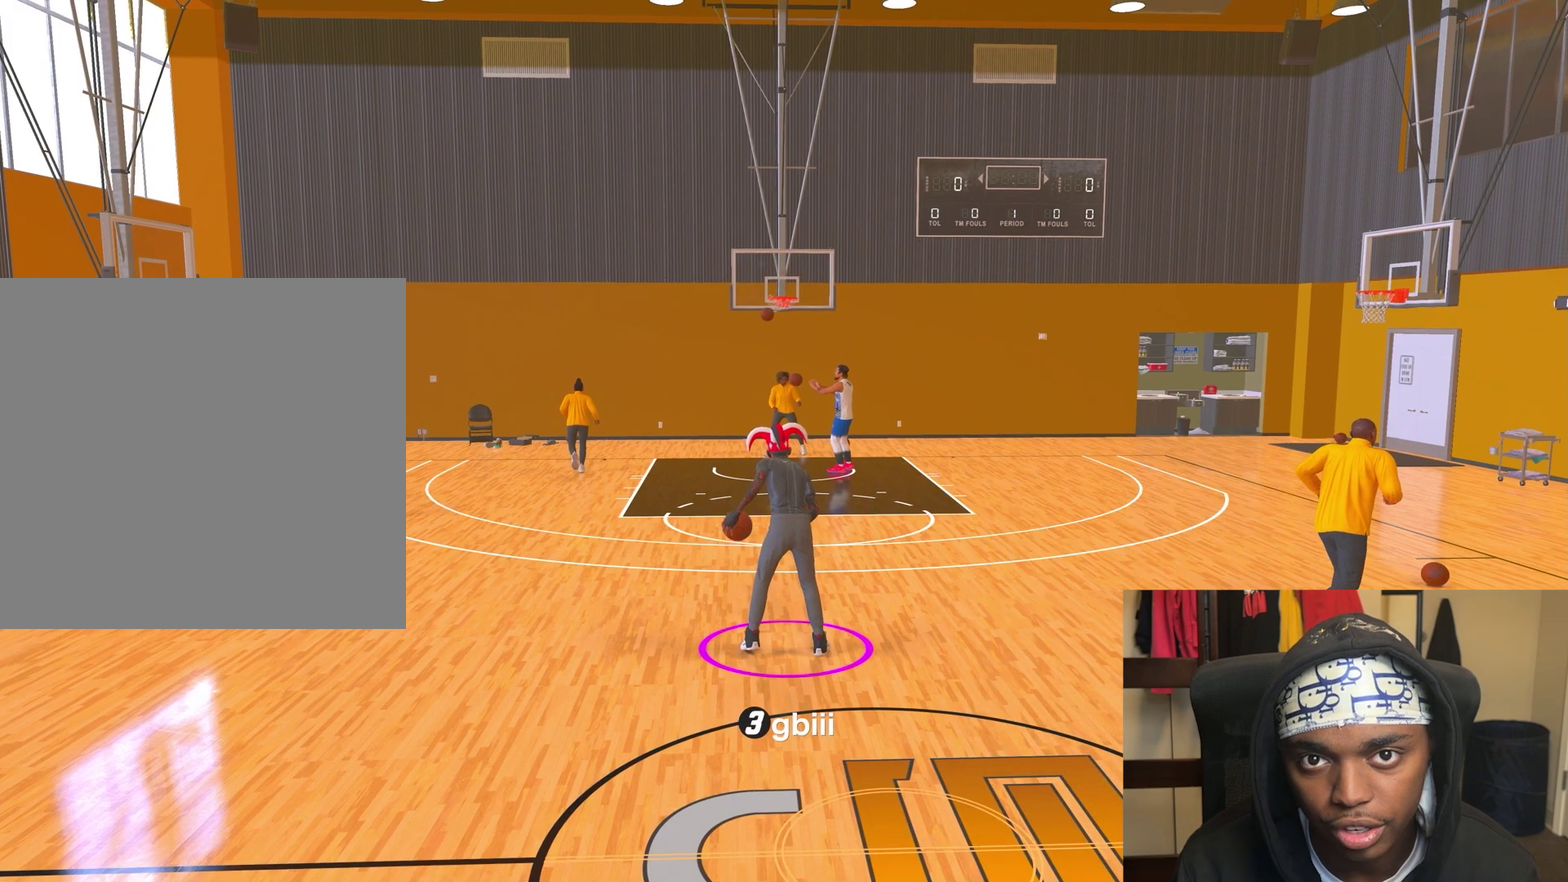
{"dt_ms": 300, "buttons": ["R2"], "left_stick": "center", "right_stick": "center", "events": []}
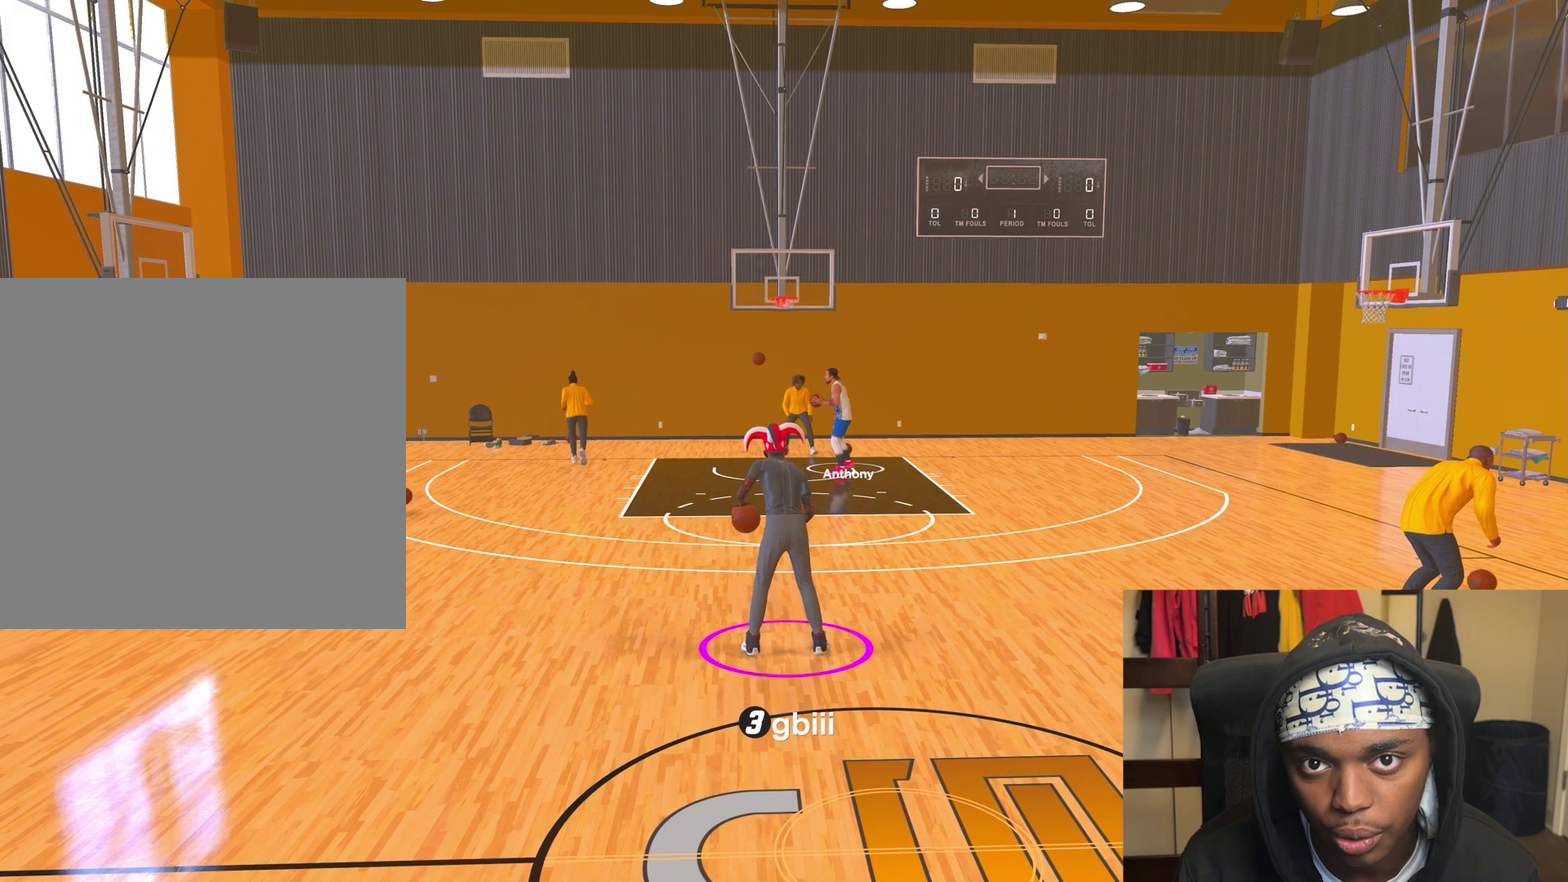
{"dt_ms": 500, "buttons": ["R2"], "left_stick": "center", "right_stick": "center", "events": []}
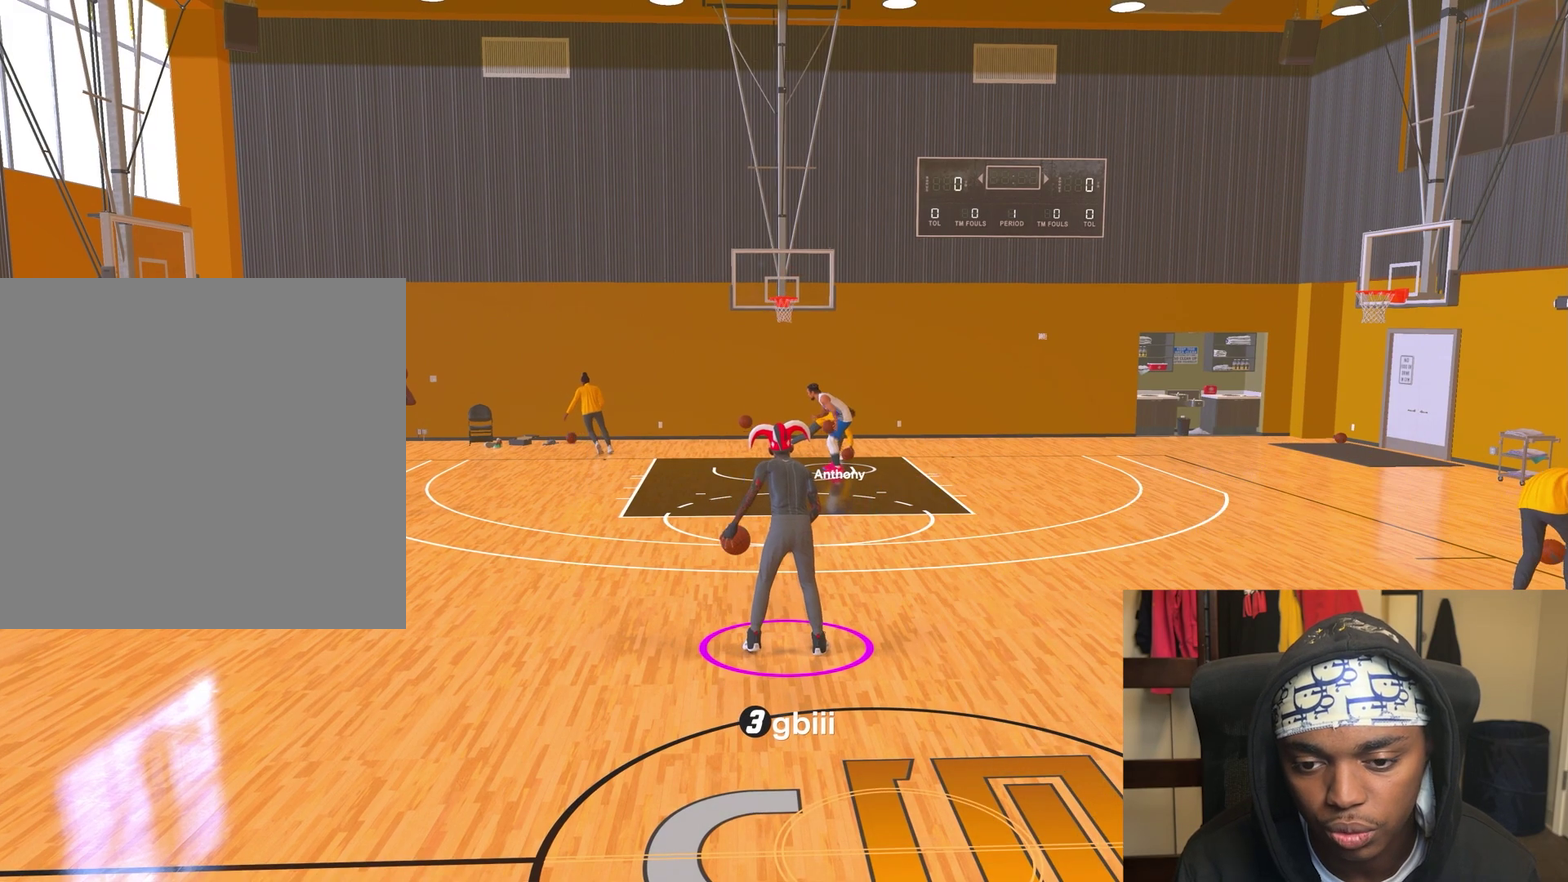
{"dt_ms": 500, "buttons": ["R2"], "left_stick": "center", "right_stick": "center", "events": []}
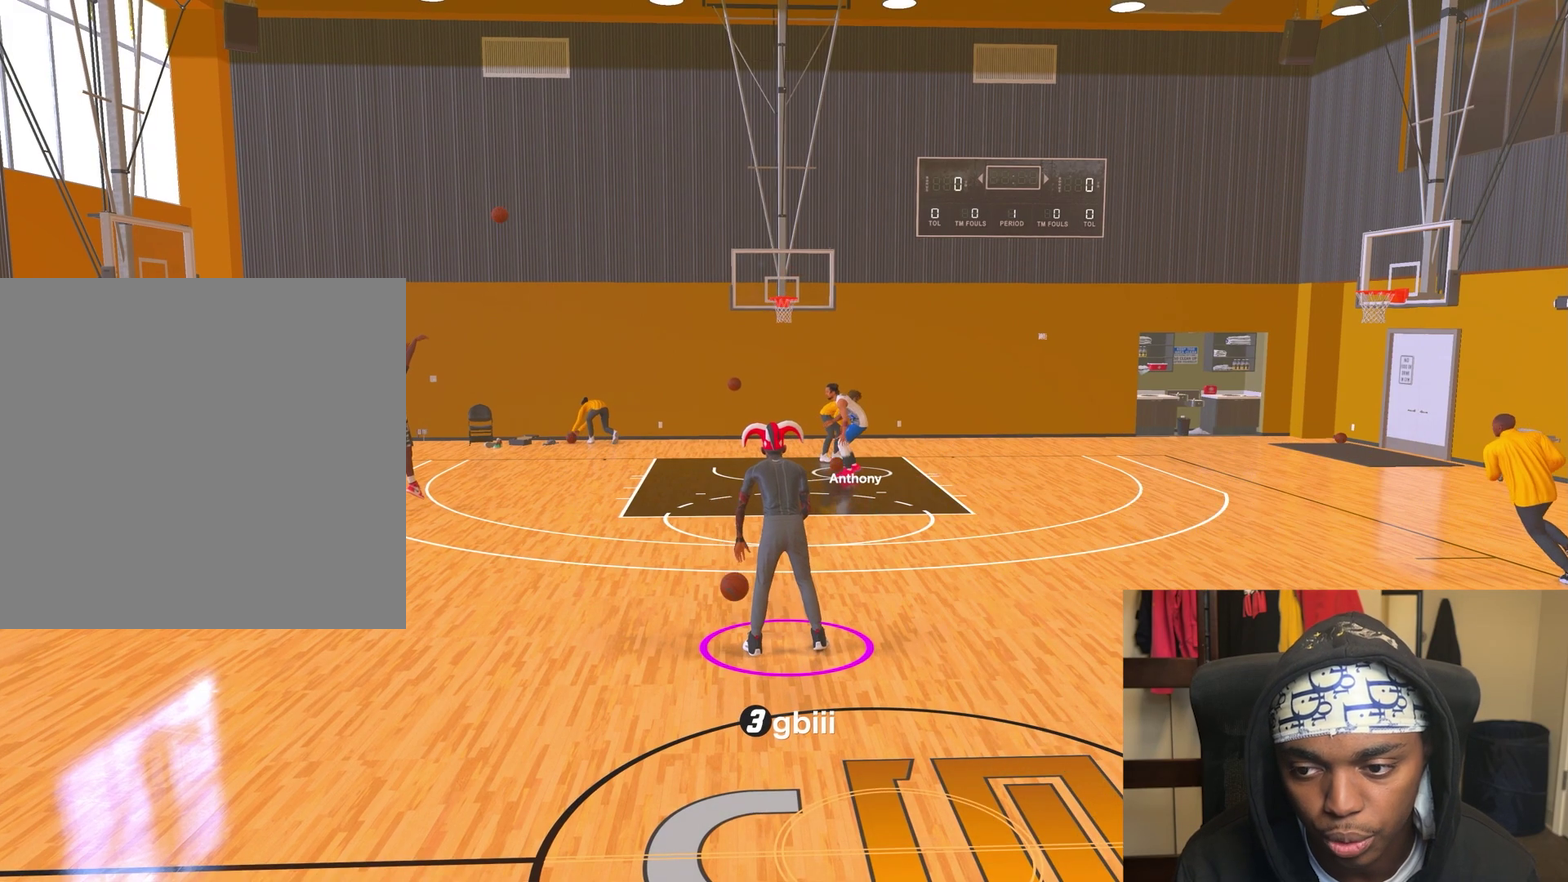
{"dt_ms": 300, "buttons": ["R2"], "left_stick": "center", "right_stick": "center", "events": []}
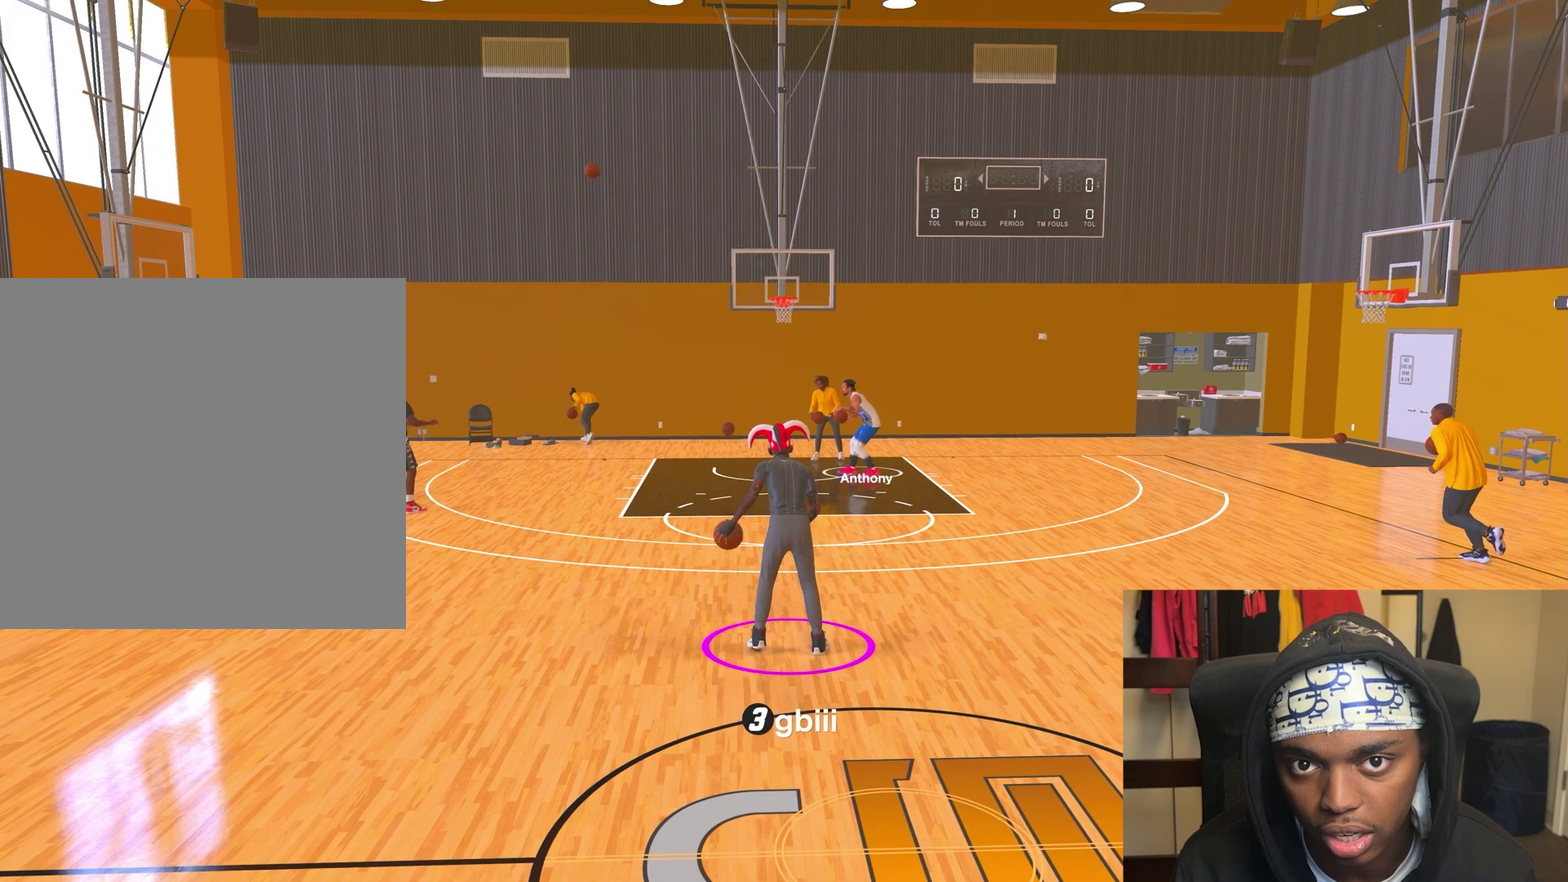
{"dt_ms": 700, "buttons": ["R2"], "left_stick": "center", "right_stick": "center", "events": []}
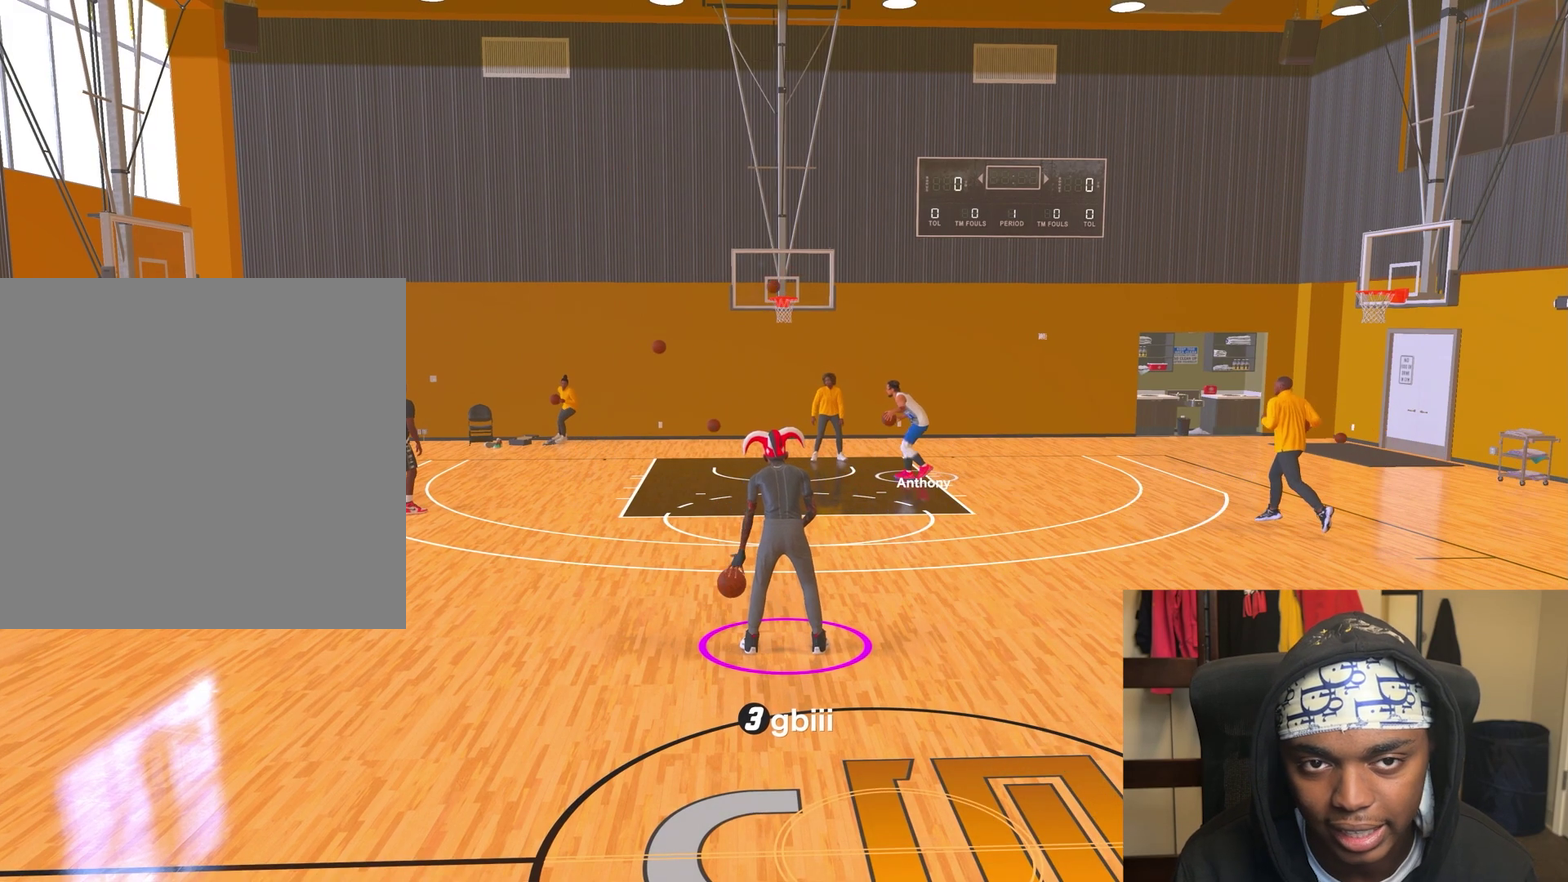
{"dt_ms": 500, "buttons": ["R2"], "left_stick": "center", "right_stick": "center", "events": []}
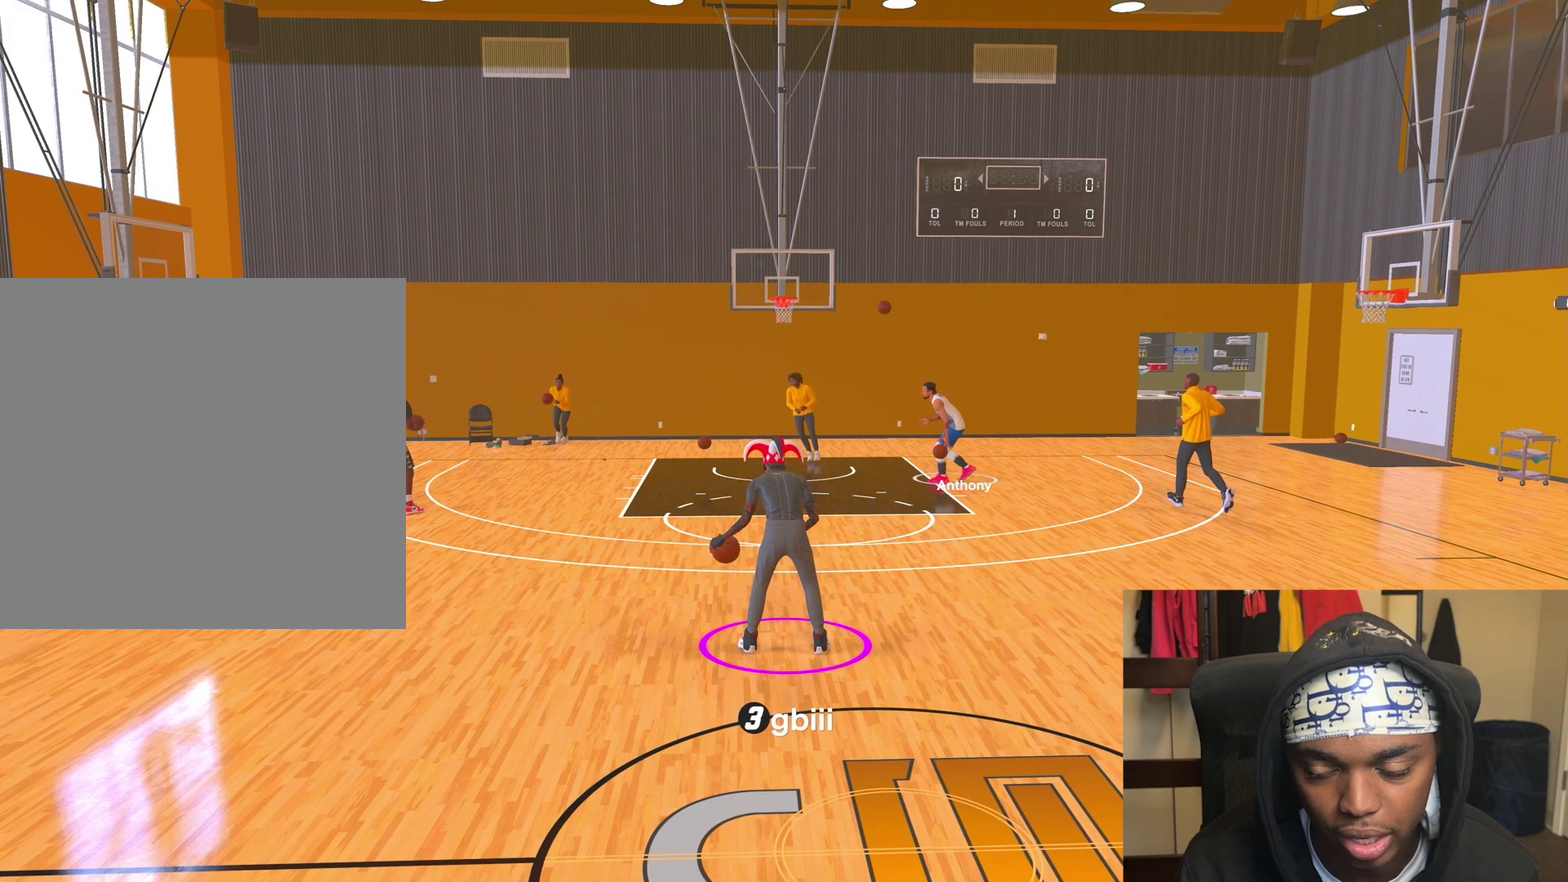
{"dt_ms": 500, "buttons": ["R2"], "left_stick": "center", "right_stick": "center", "events": []}
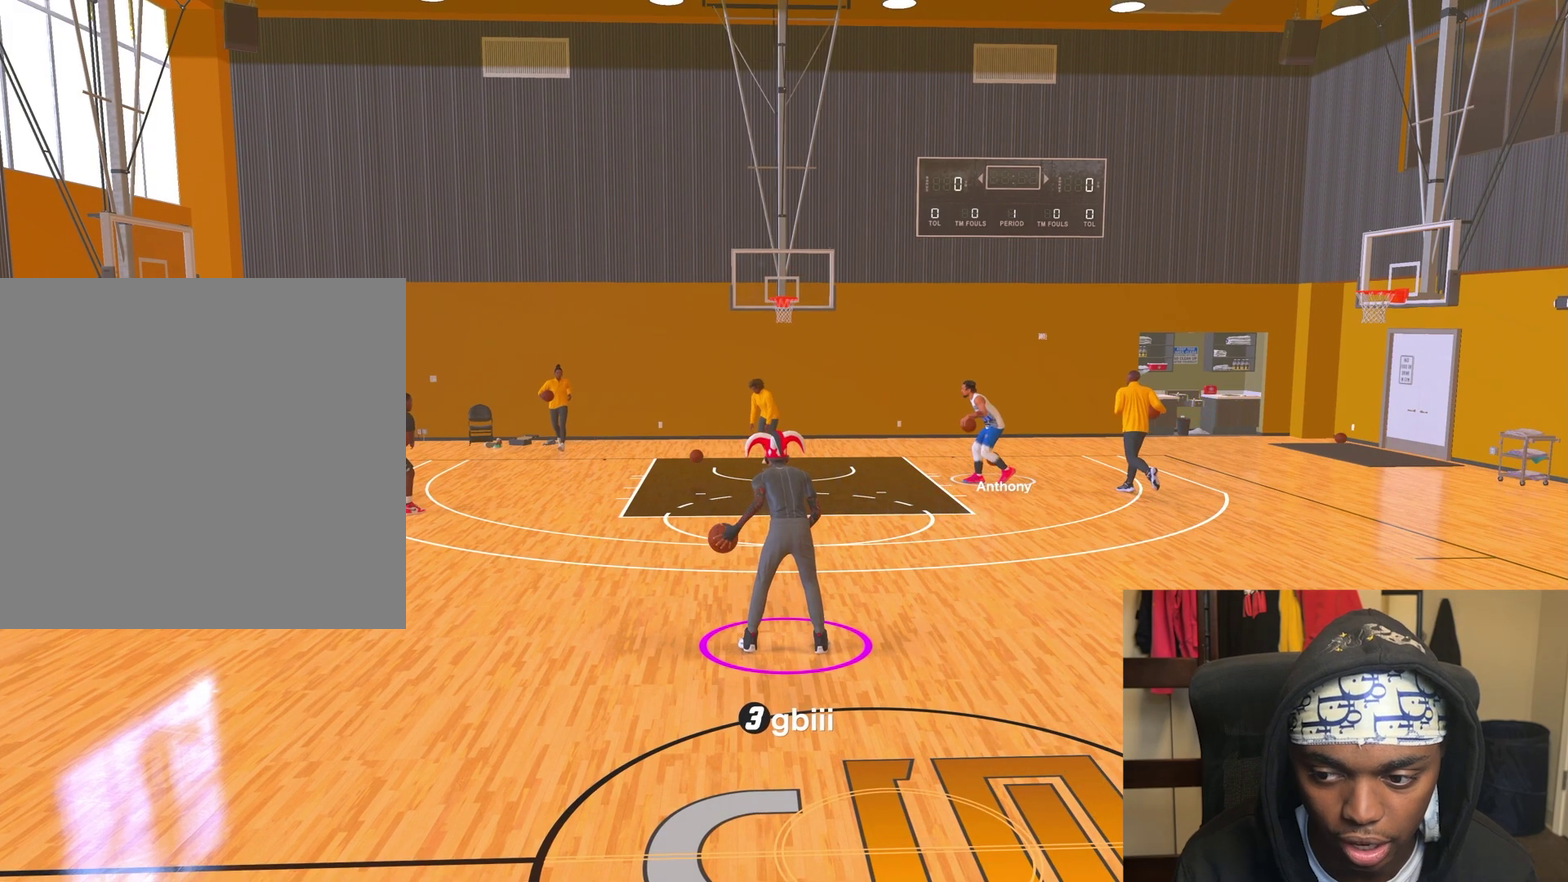
{"dt_ms": 500, "buttons": ["R2"], "left_stick": "center", "right_stick": "center", "events": []}
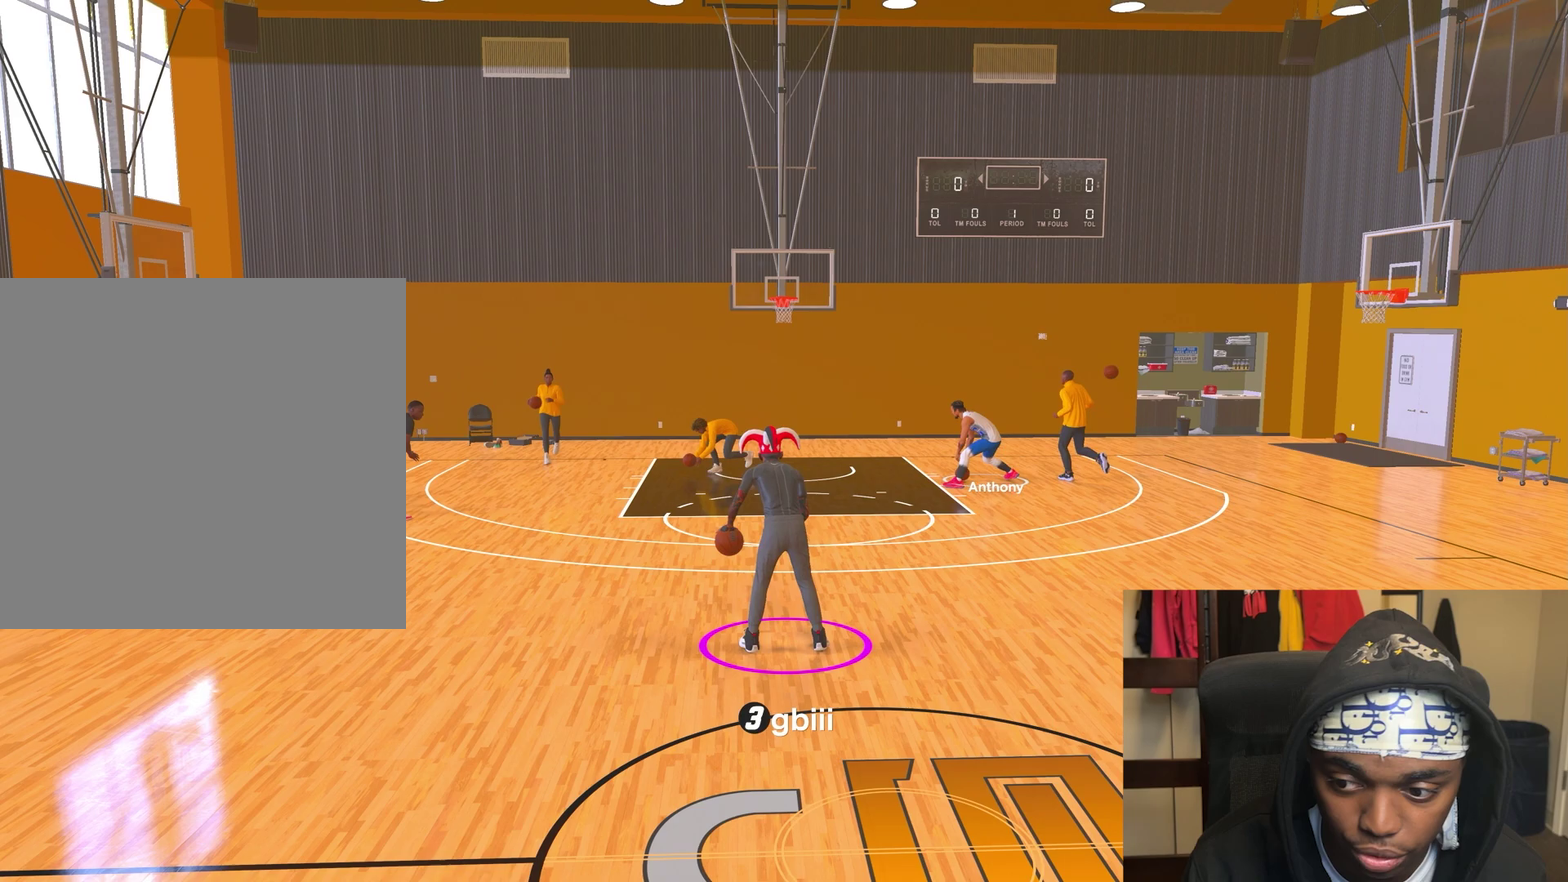
{"dt_ms": 700, "buttons": ["R2"], "left_stick": "up-right", "right_stick": "center", "events": [[517, "right_stick", "up-right"], [617, "right_stick", "center"], [700, "left_stick", "up-right"]]}
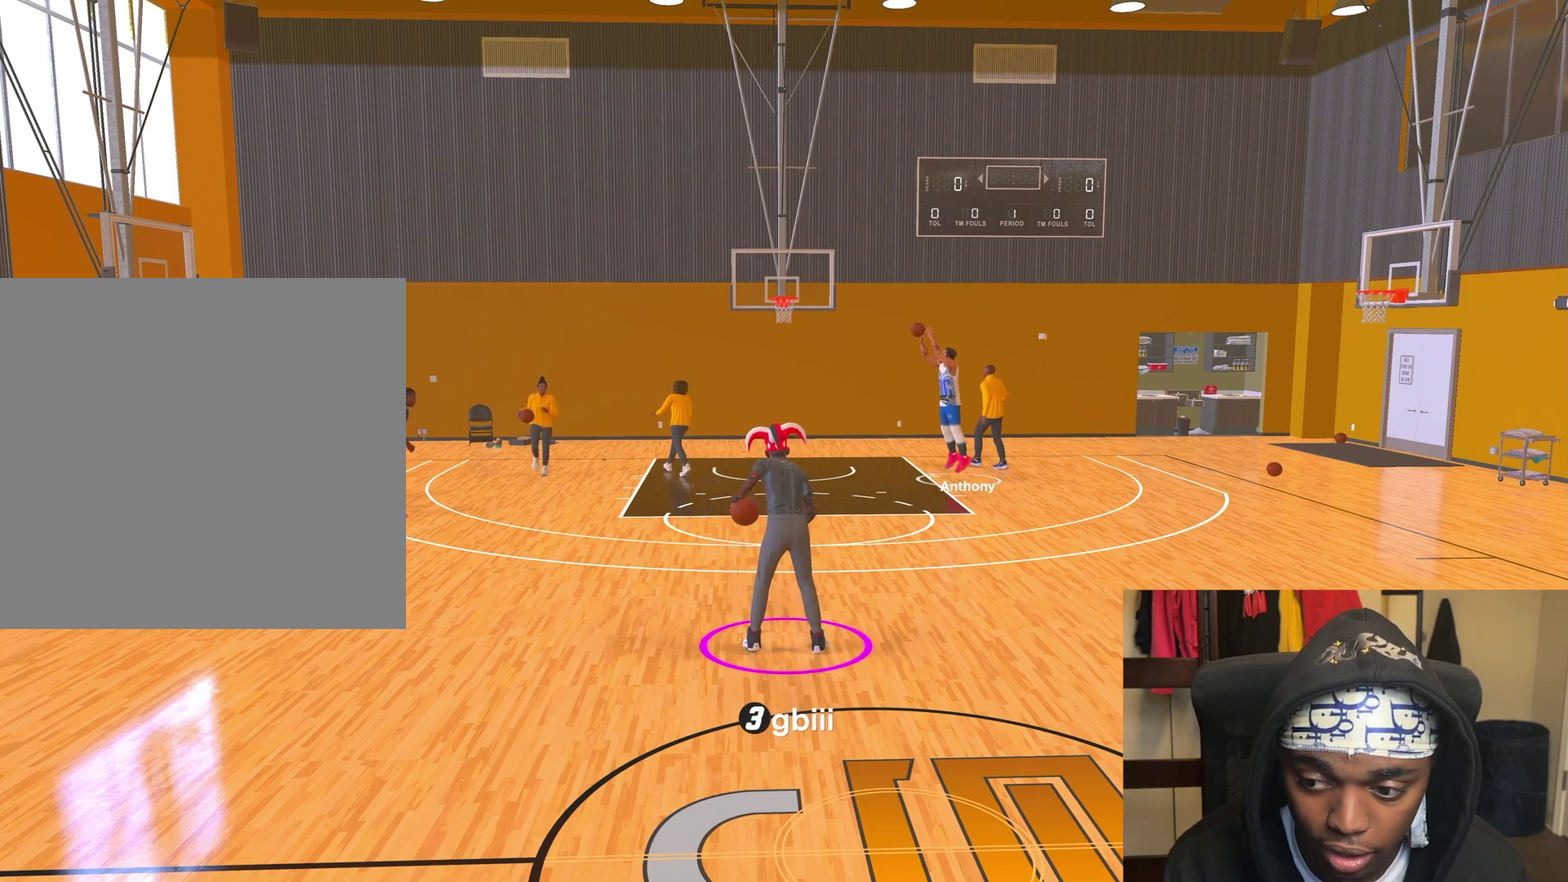
{"dt_ms": 300, "buttons": ["R2"], "left_stick": "up-right", "right_stick": "center", "events": []}
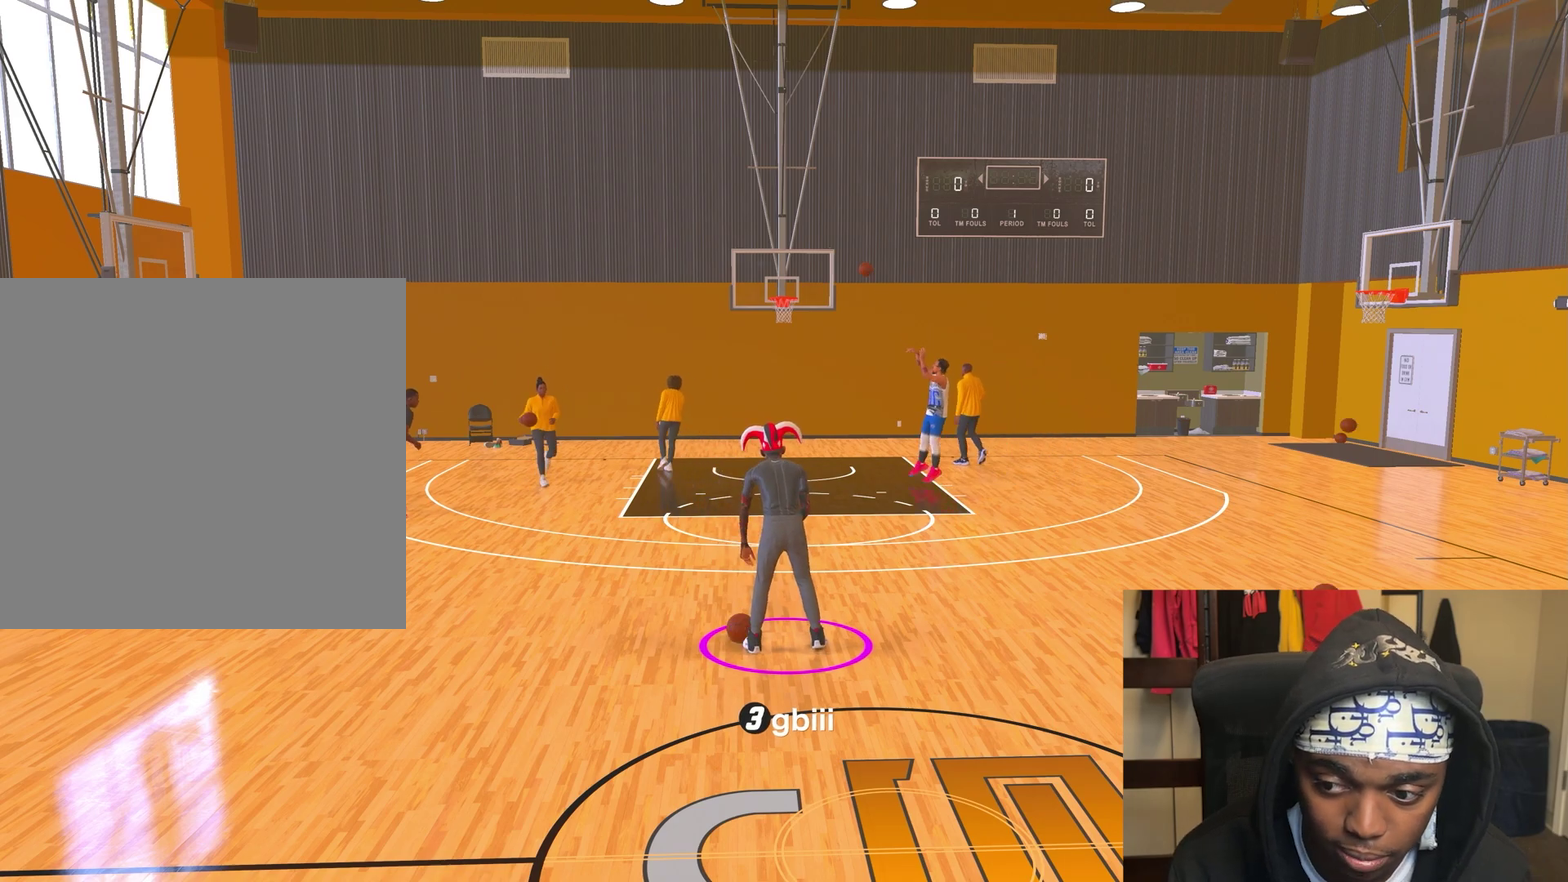
{"dt_ms": 700, "buttons": ["R2"], "left_stick": "center", "right_stick": "center", "events": [[433, "left_stick", "center"]]}
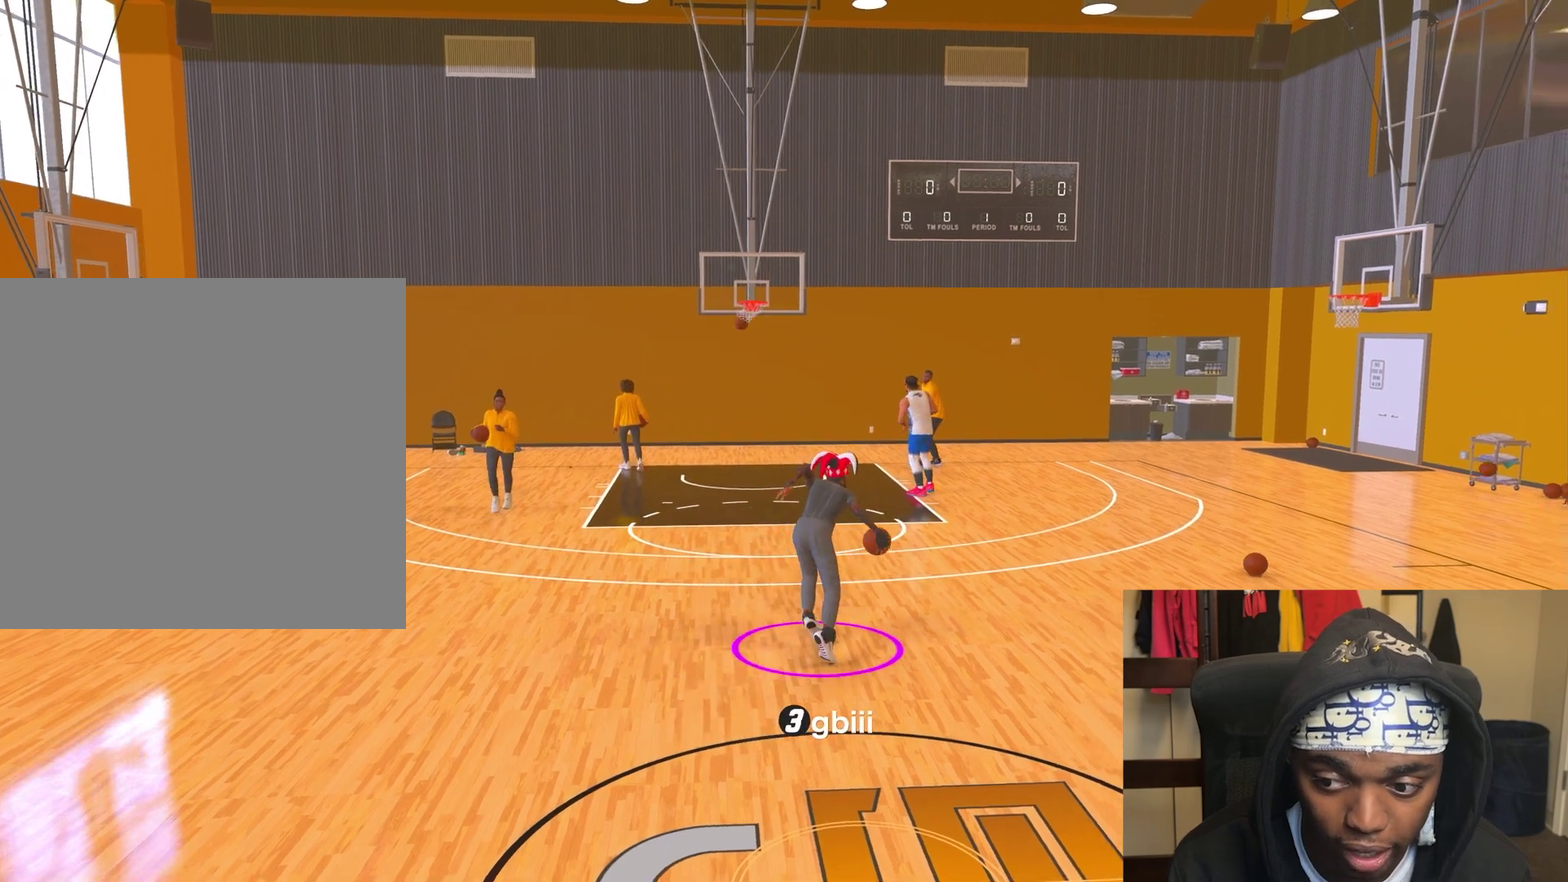
{"dt_ms": 300, "buttons": ["R2"], "left_stick": "center", "right_stick": "center", "events": []}
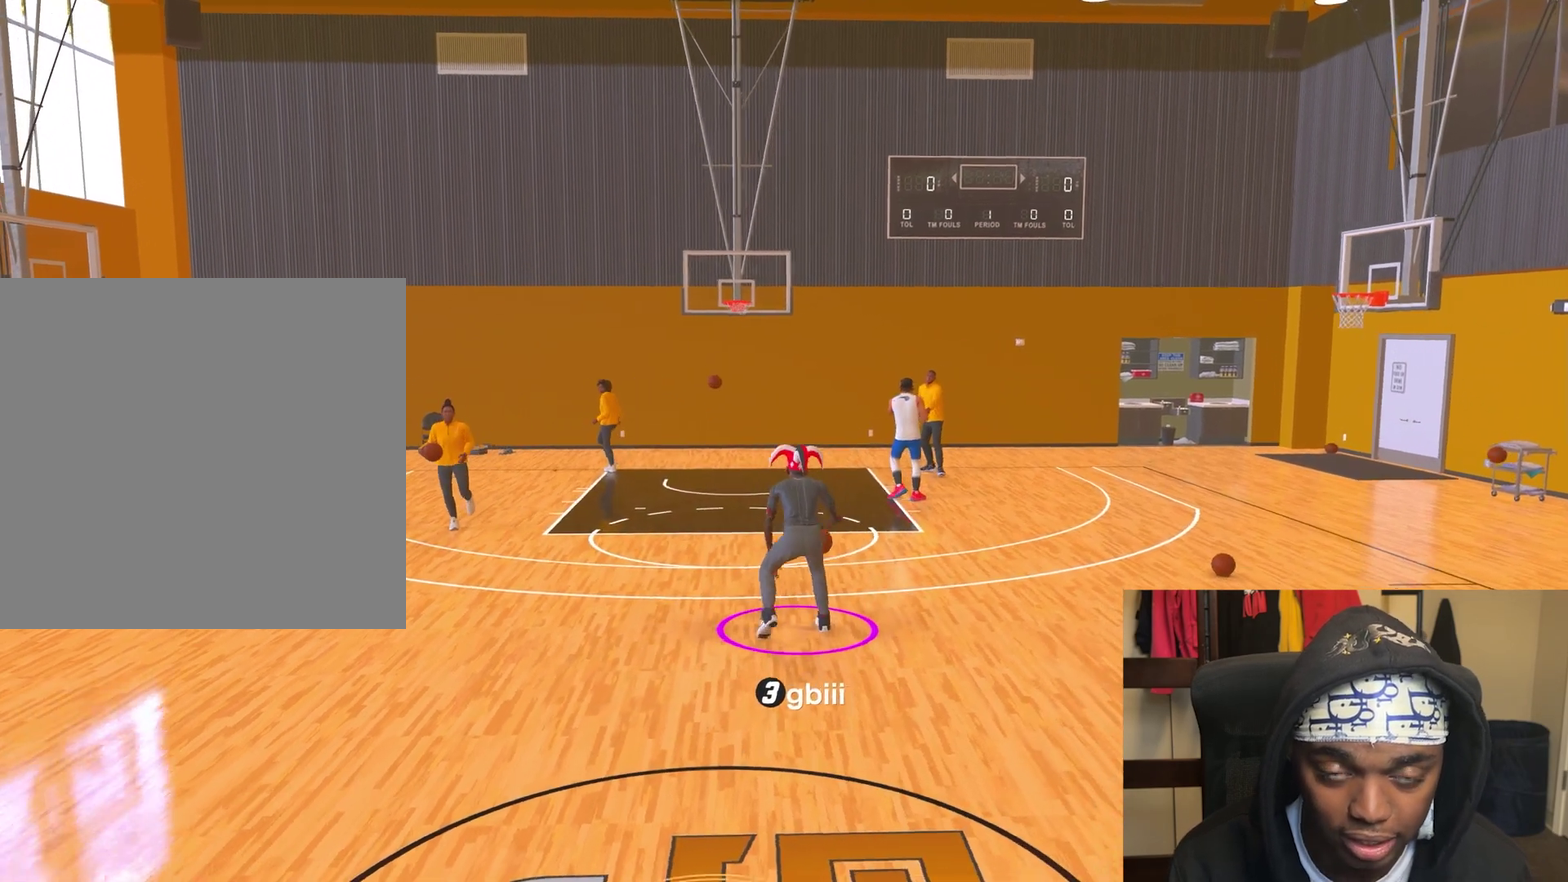
{"dt_ms": 400, "buttons": ["R2"], "left_stick": "center", "right_stick": "center", "events": []}